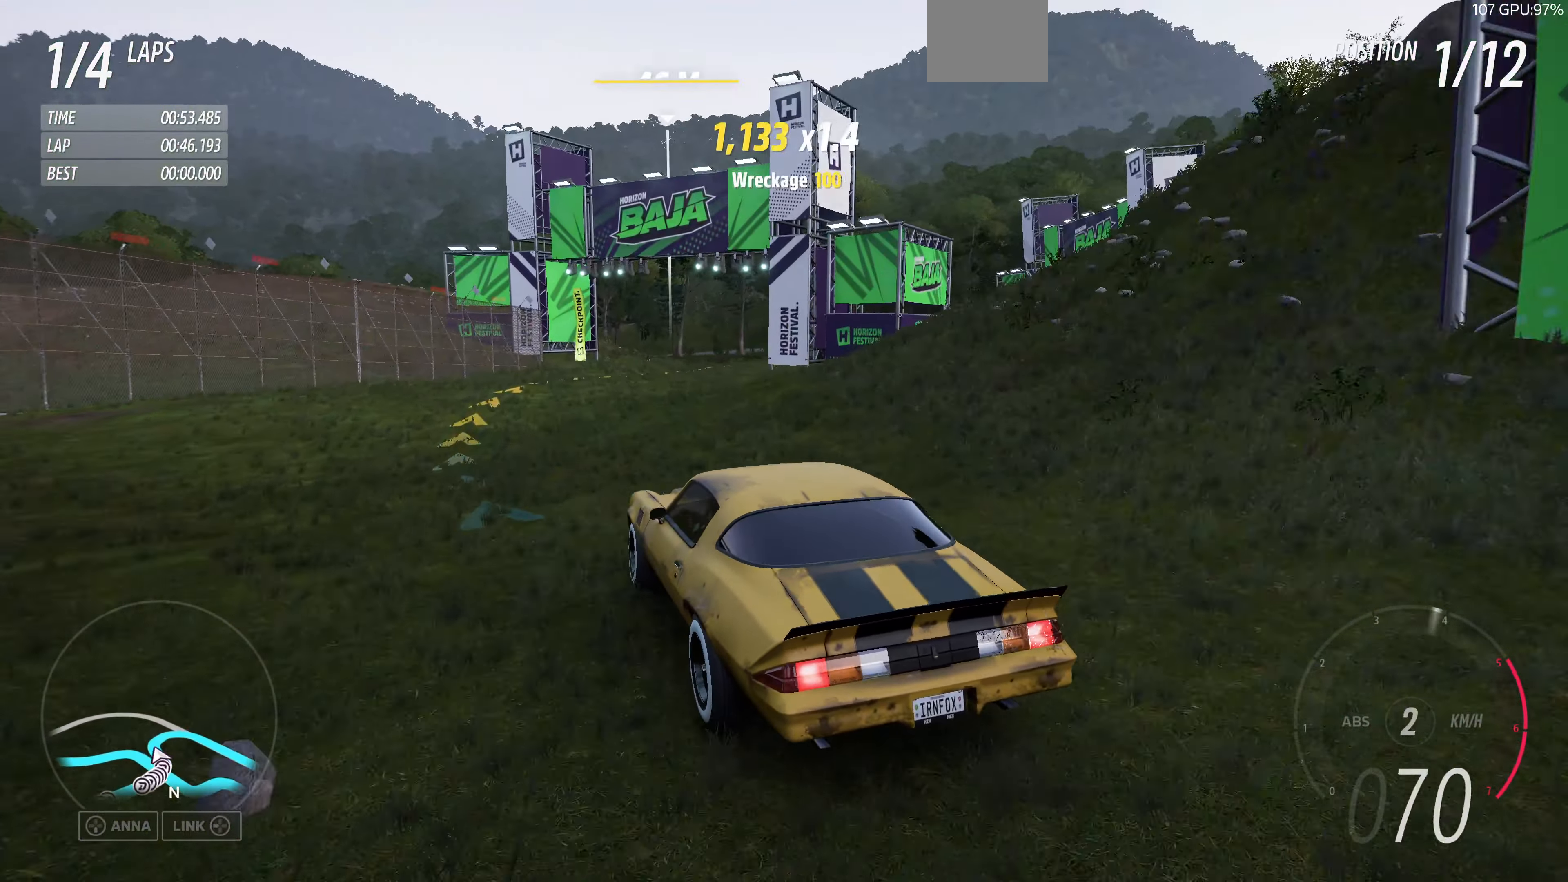
Gameplay with a controller (PlayStation layout); each line is a JSON object with the inputs held at the frame after it. "events" lists button and stick changes between this image and that frame as [ms after this image, input, new state], when the widget could be followed in between.
{"buttons": ["R2"], "left_stick": "up-right", "right_stick": "up", "events": [[400, "left_stick", "up-right"]]}
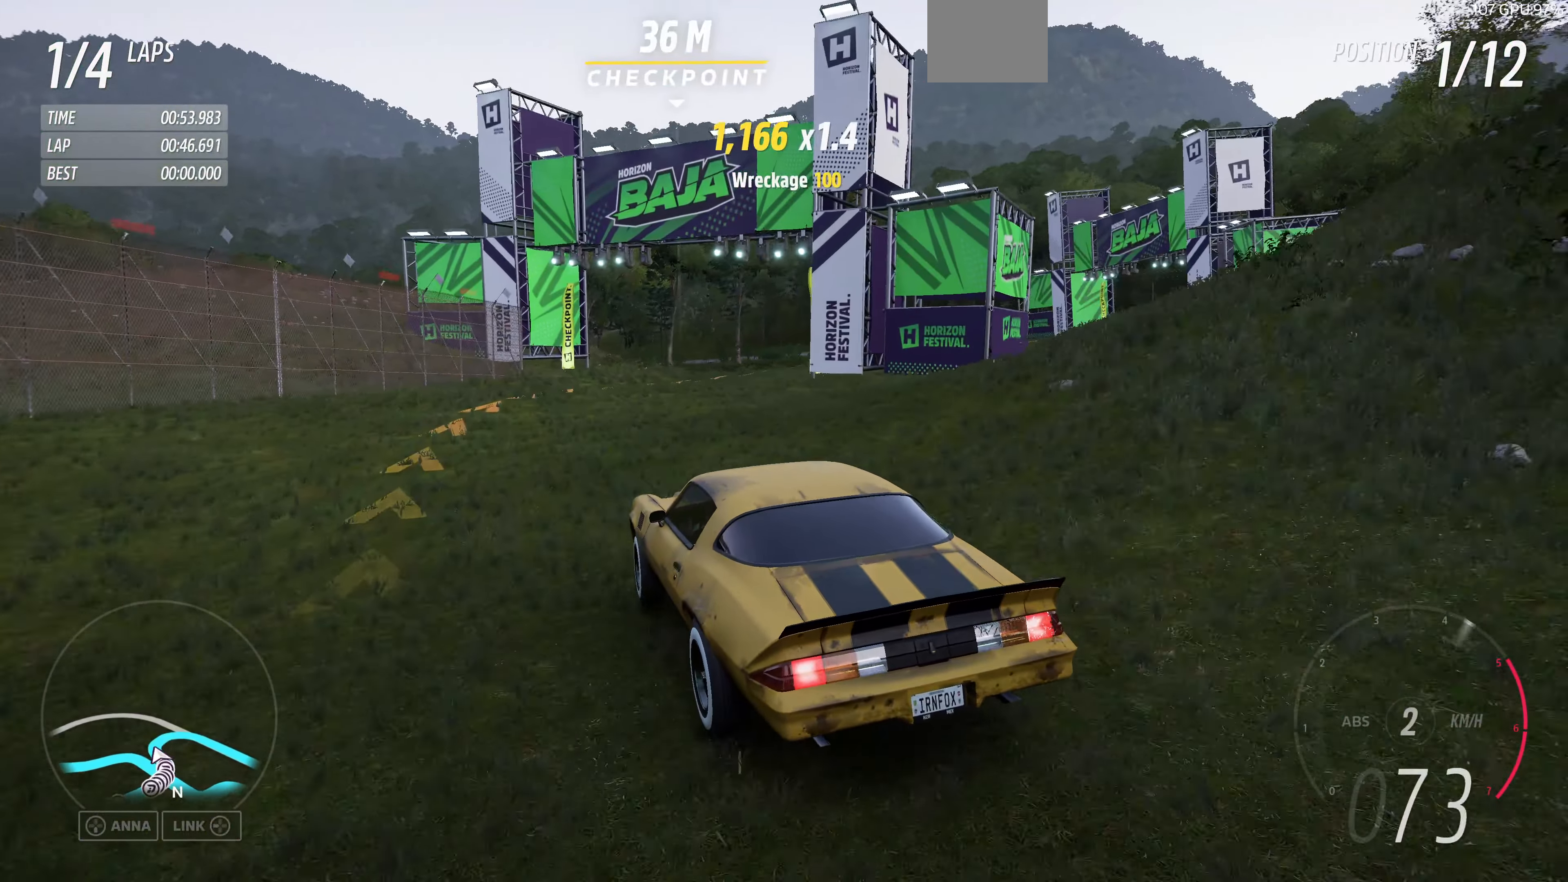
{"buttons": ["R2"], "left_stick": "up-right", "right_stick": "up", "events": []}
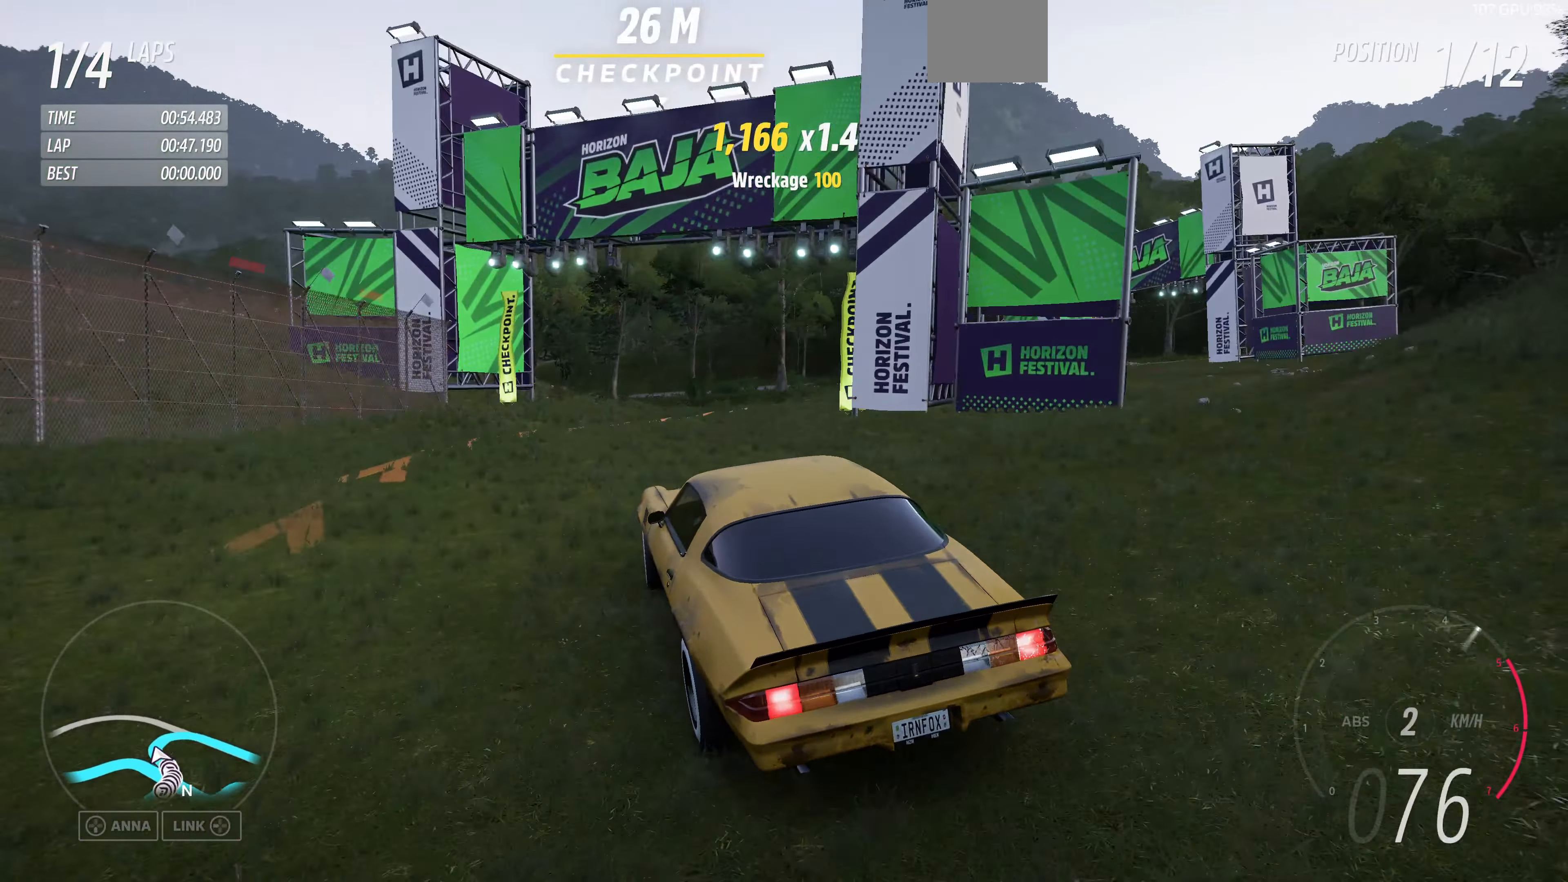
{"buttons": [], "left_stick": "up-right", "right_stick": "up", "events": [[167, "R2", "up"]]}
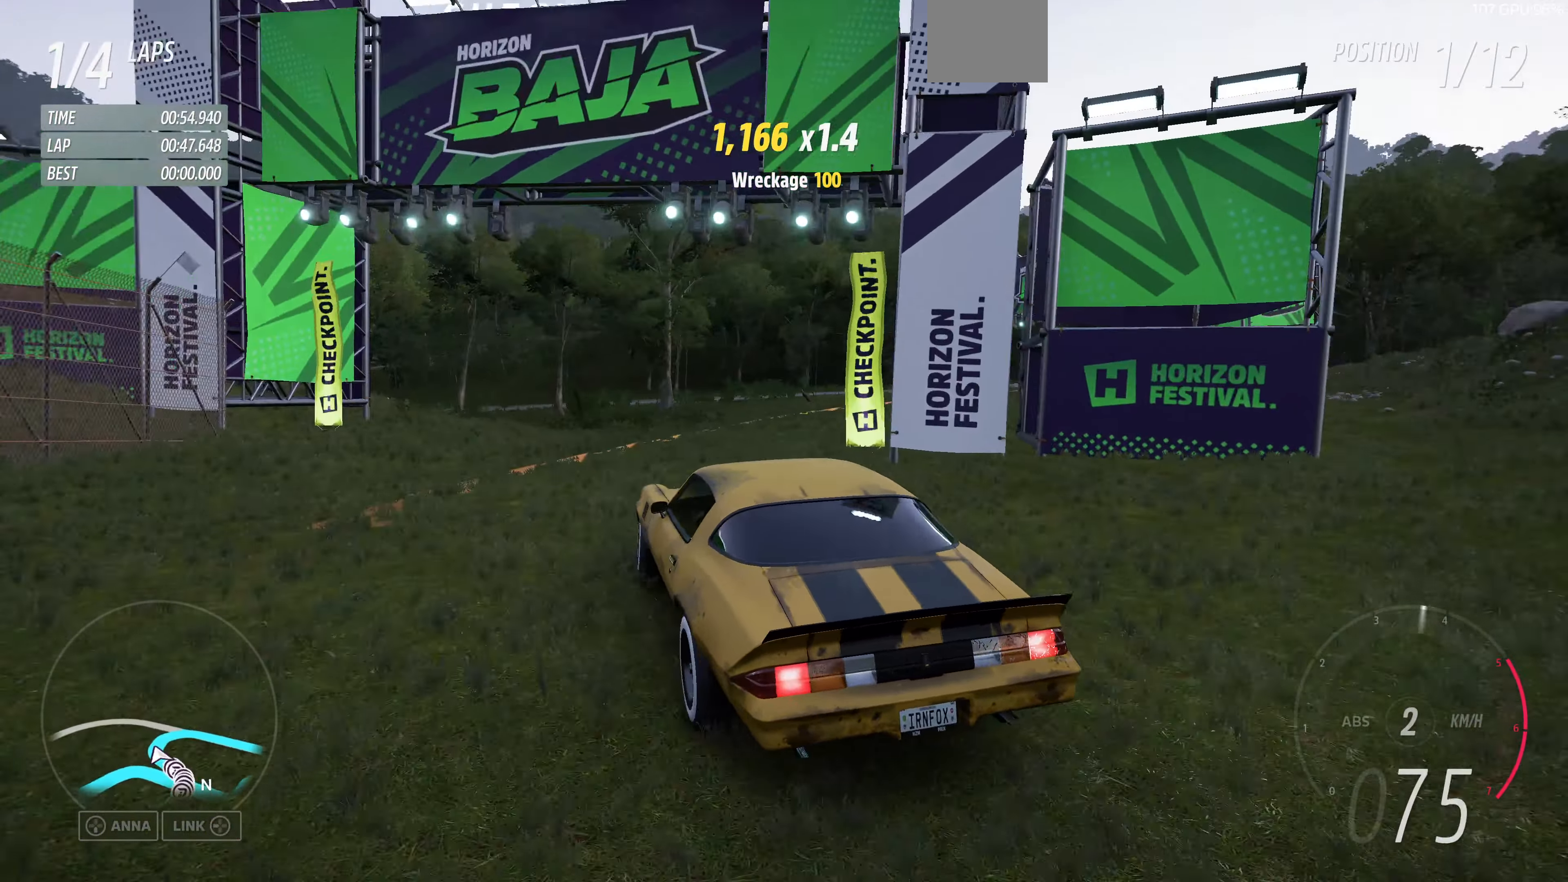
{"buttons": [], "left_stick": "center", "right_stick": "up", "events": [[233, "left_stick", "center"]]}
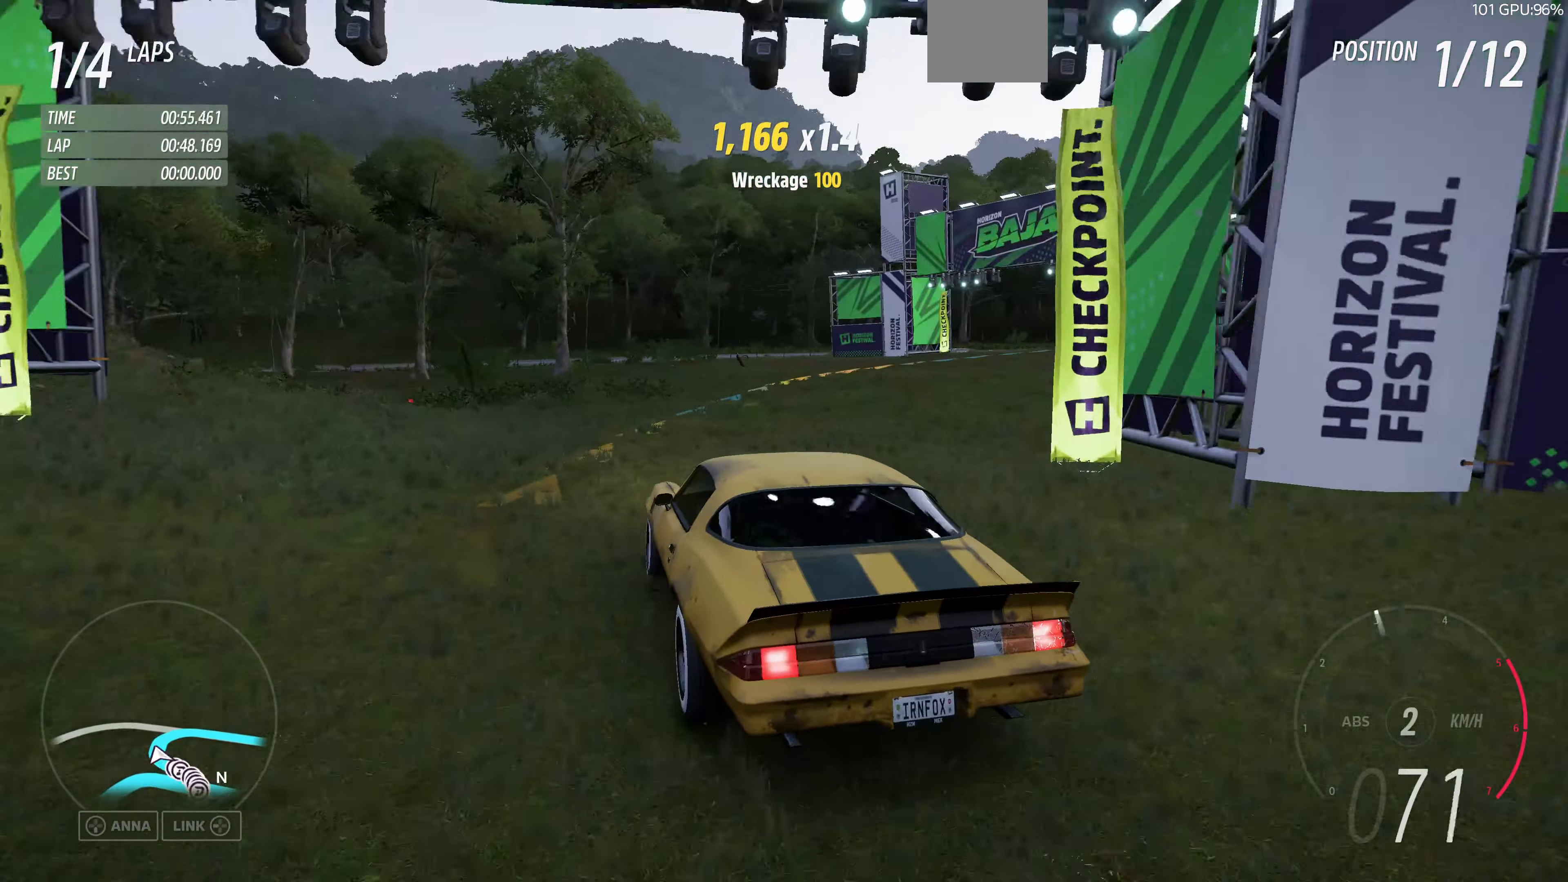
{"buttons": ["R2"], "left_stick": "up-right", "right_stick": "up", "events": [[67, "left_stick", "up-right"], [367, "R2", "down"]]}
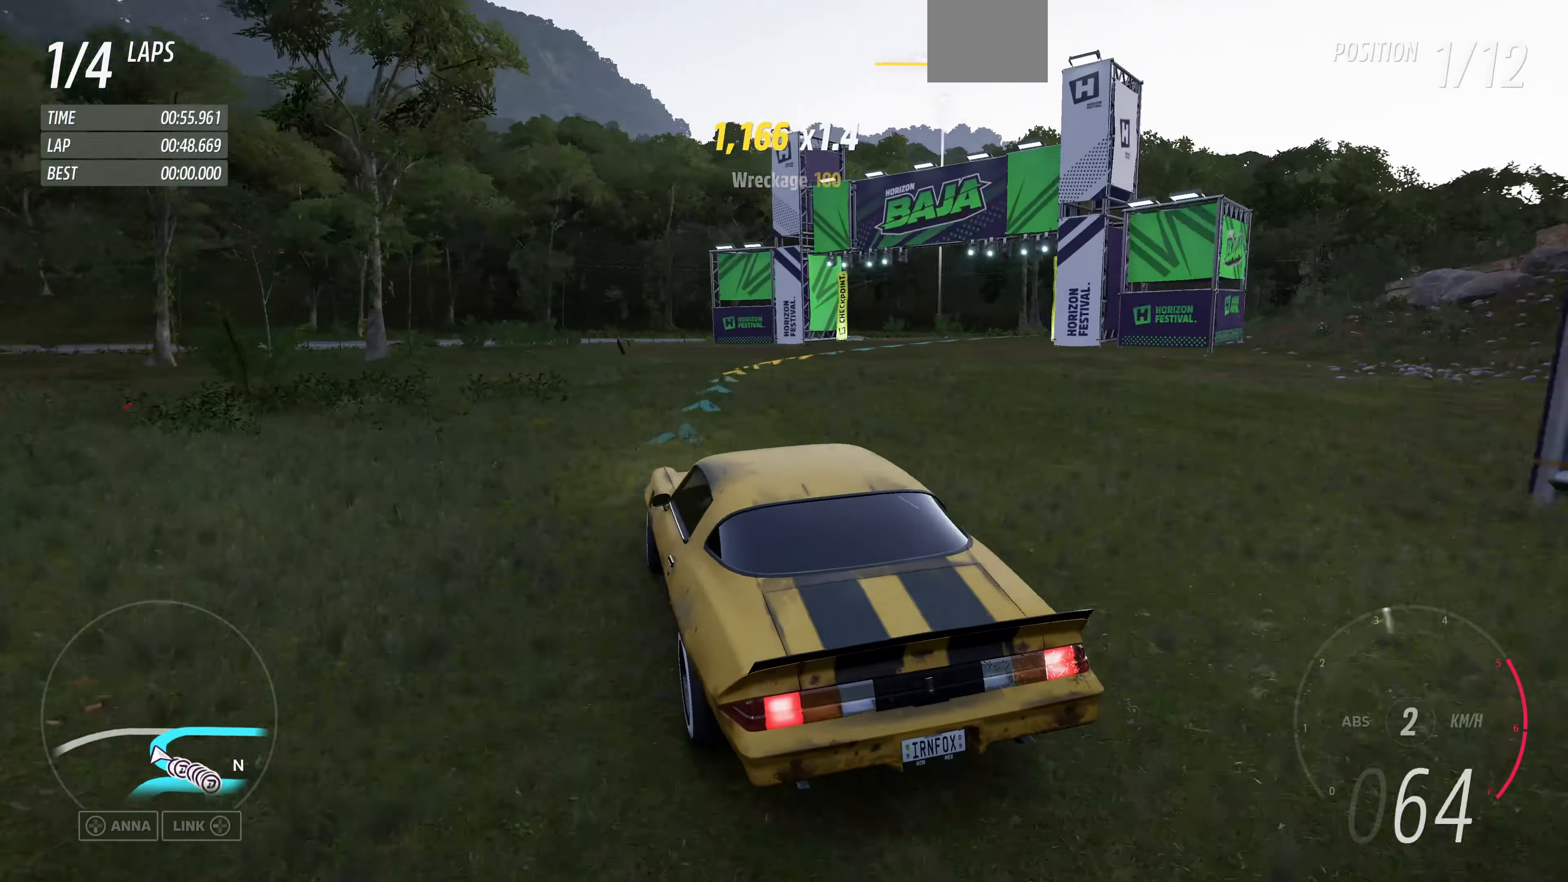
{"buttons": ["R2"], "left_stick": "up", "right_stick": "up", "events": [[333, "left_stick", "up"]]}
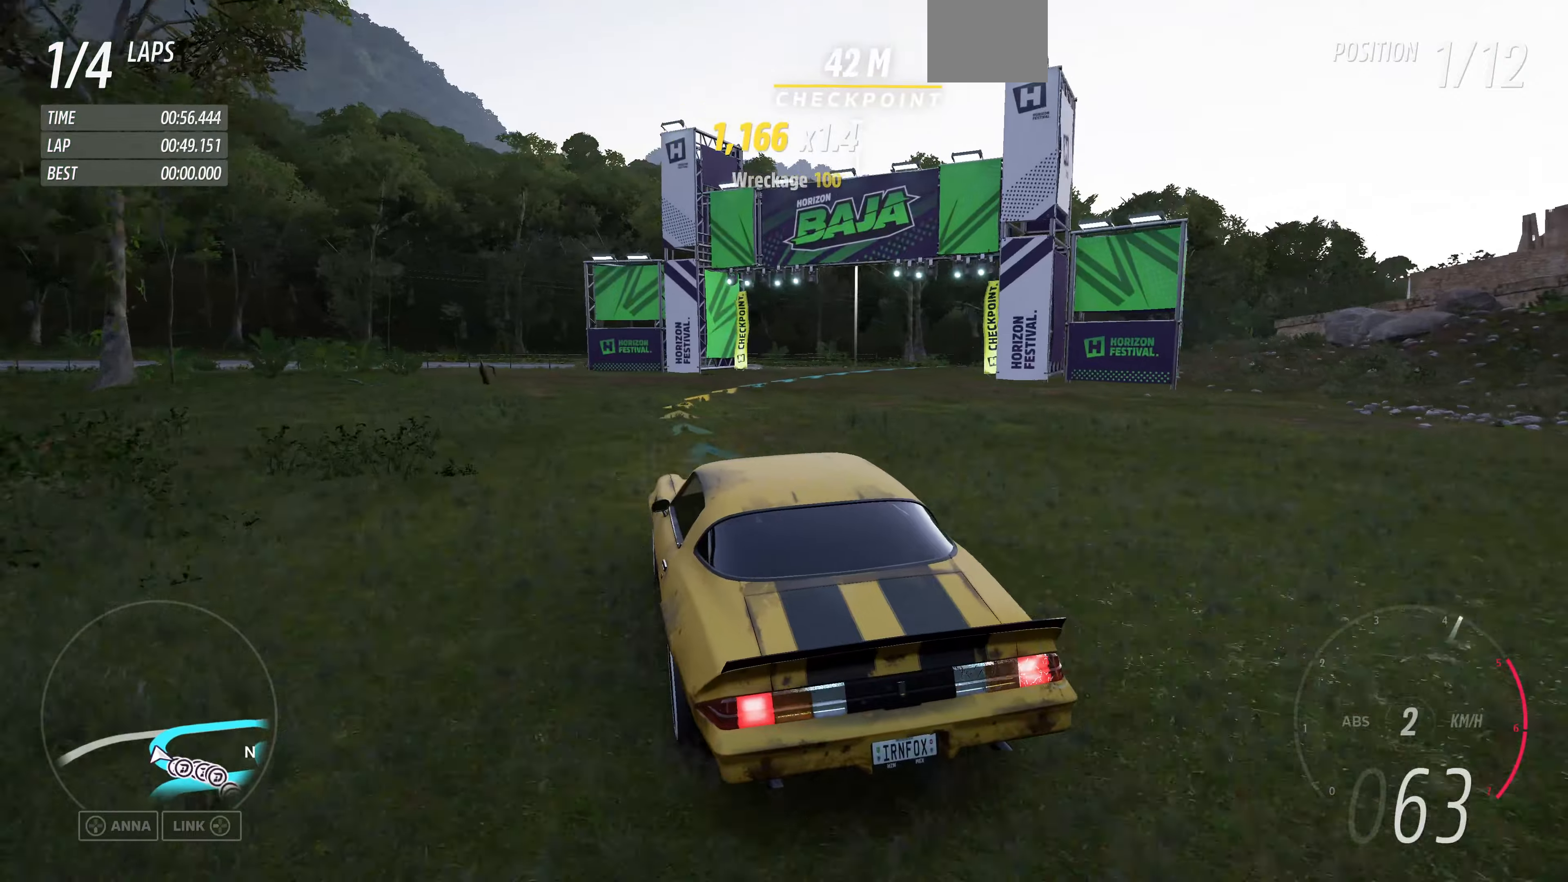
{"buttons": ["R2"], "left_stick": "up-left", "right_stick": "up", "events": [[233, "left_stick", "up-left"]]}
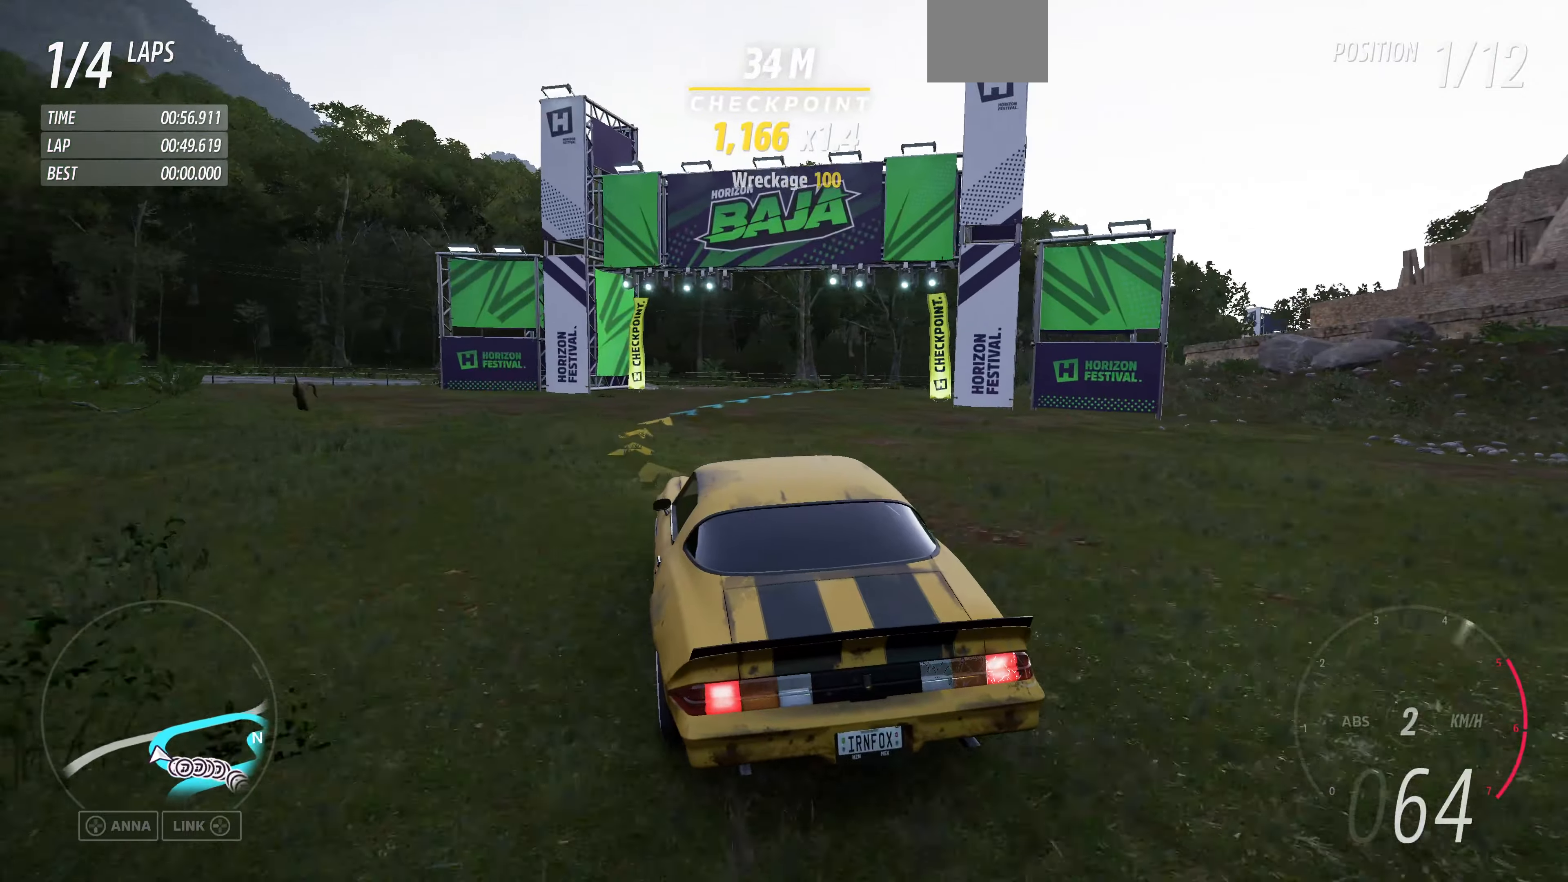
{"buttons": ["R2"], "left_stick": "up", "right_stick": "up", "events": [[33, "left_stick", "up-right"], [466, "left_stick", "up"]]}
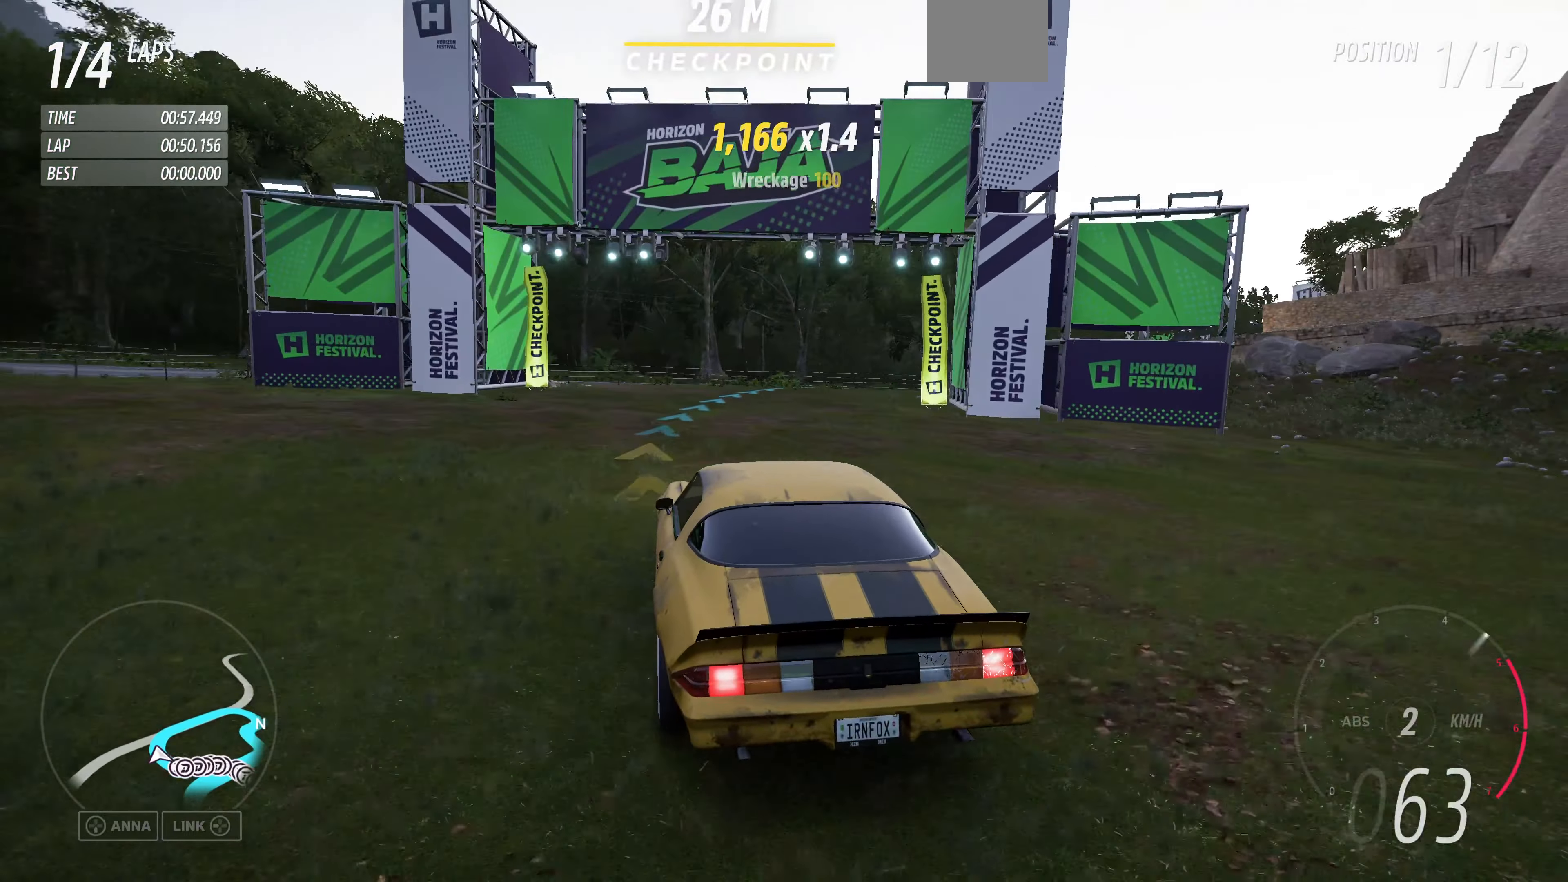
{"buttons": ["R2"], "left_stick": "up", "right_stick": "up", "events": []}
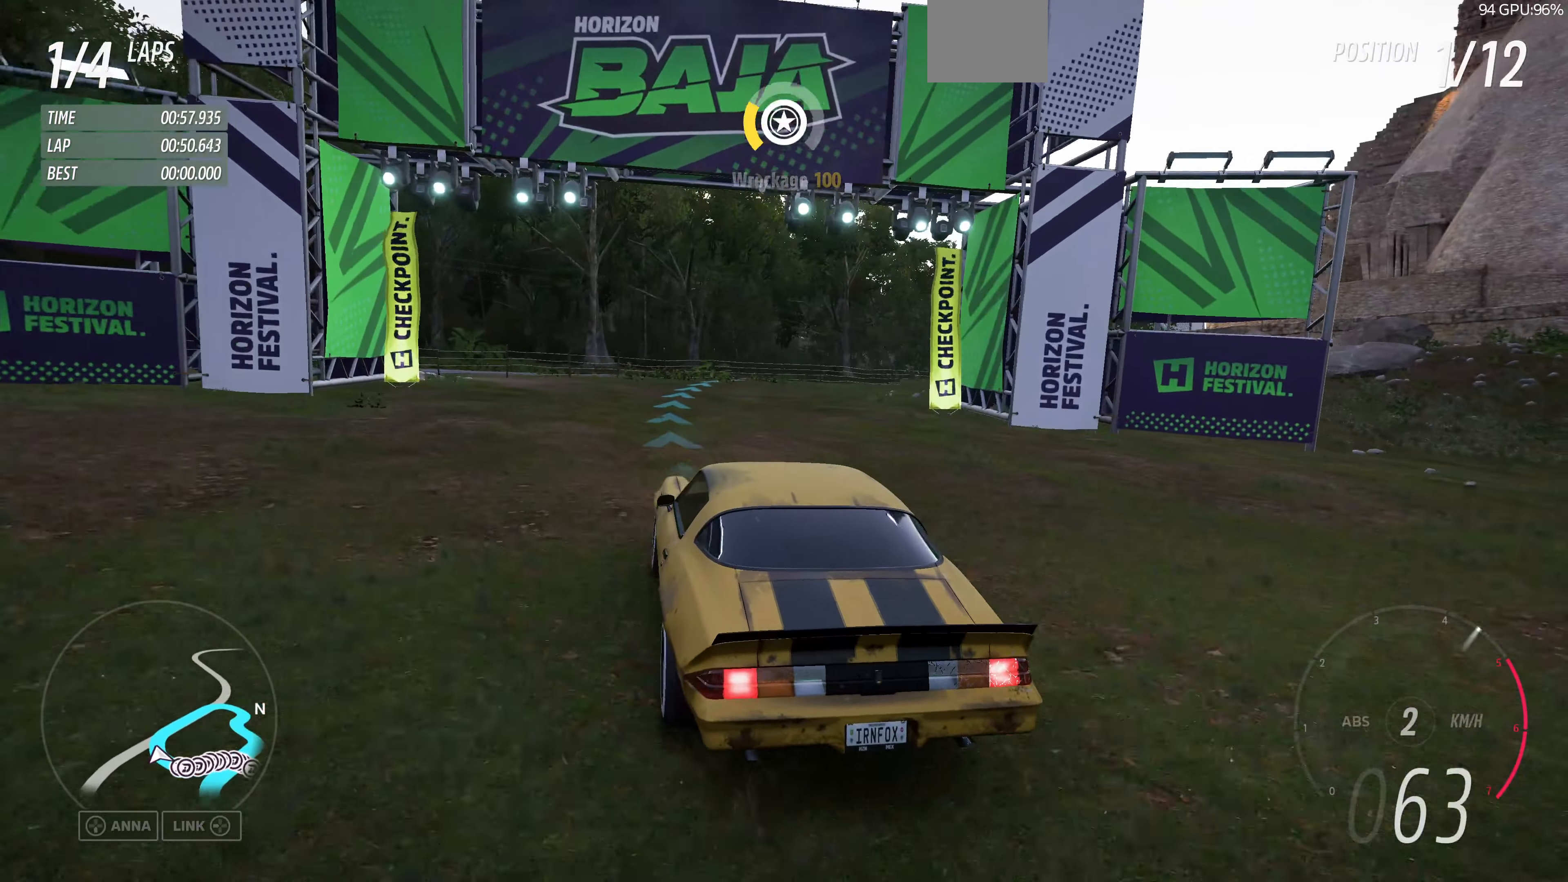
{"buttons": ["R2"], "left_stick": "up-right", "right_stick": "up", "events": [[233, "left_stick", "up-right"]]}
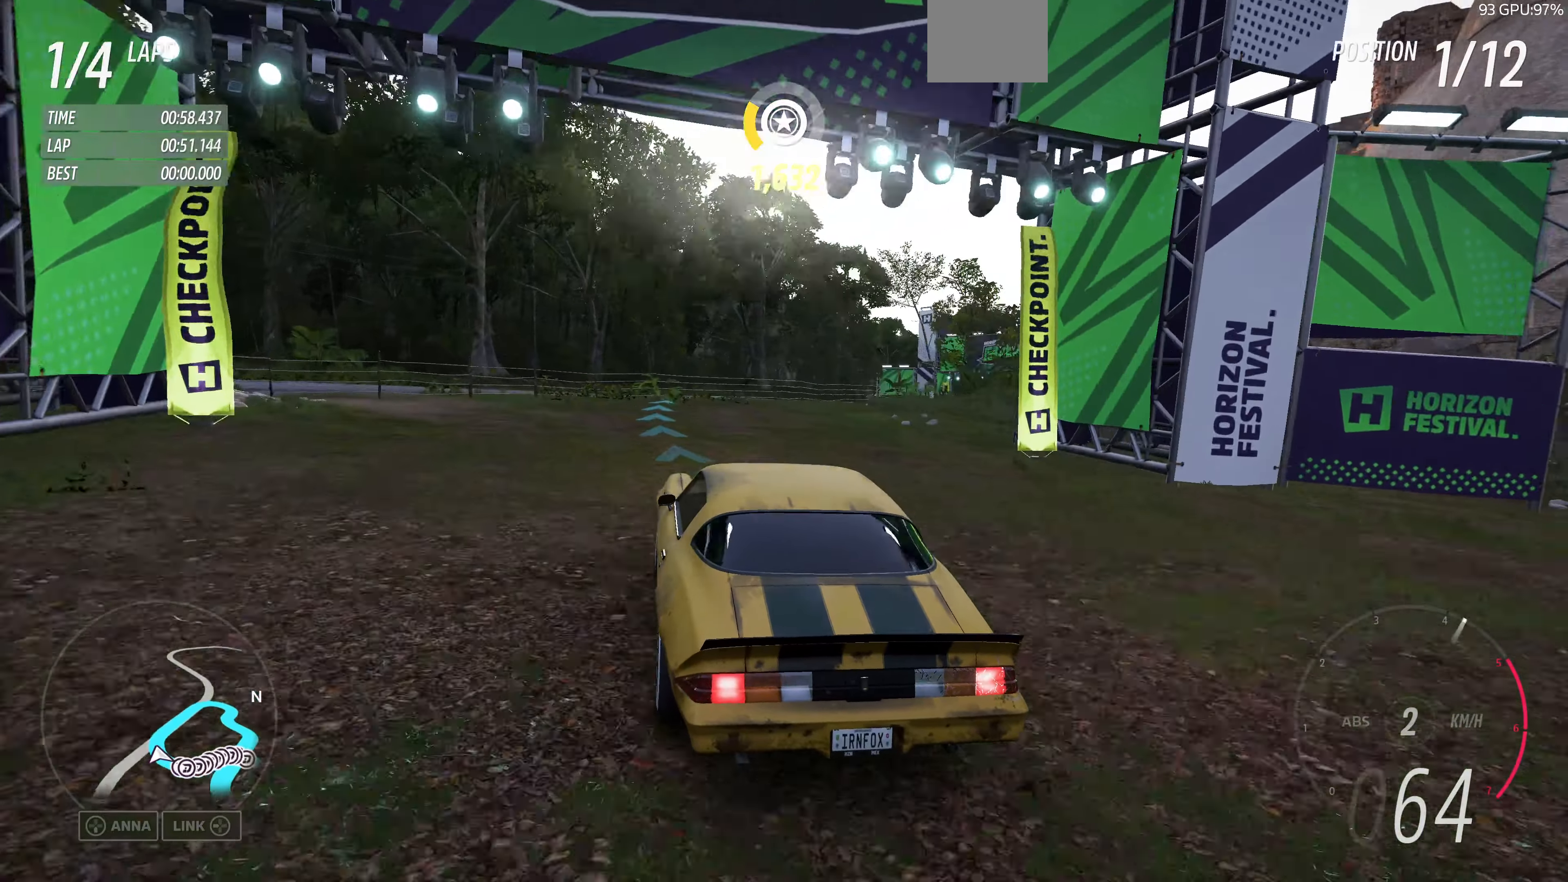
{"buttons": ["R2"], "left_stick": "up-left", "right_stick": "up", "events": [[233, "left_stick", "up-left"]]}
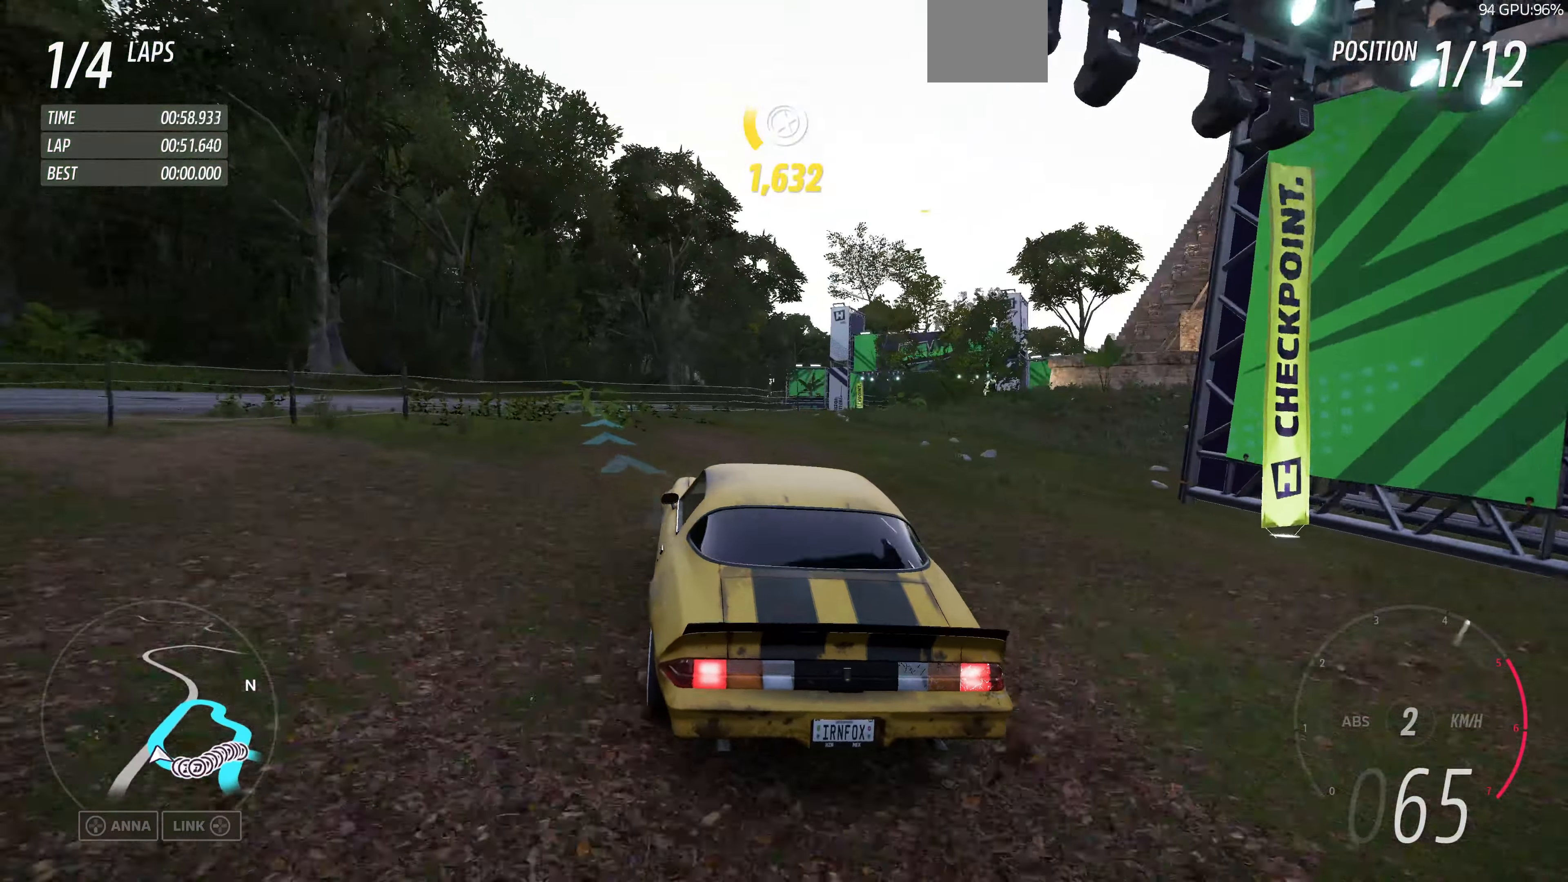
{"buttons": ["R2"], "left_stick": "up", "right_stick": "up", "events": [[200, "left_stick", "up"]]}
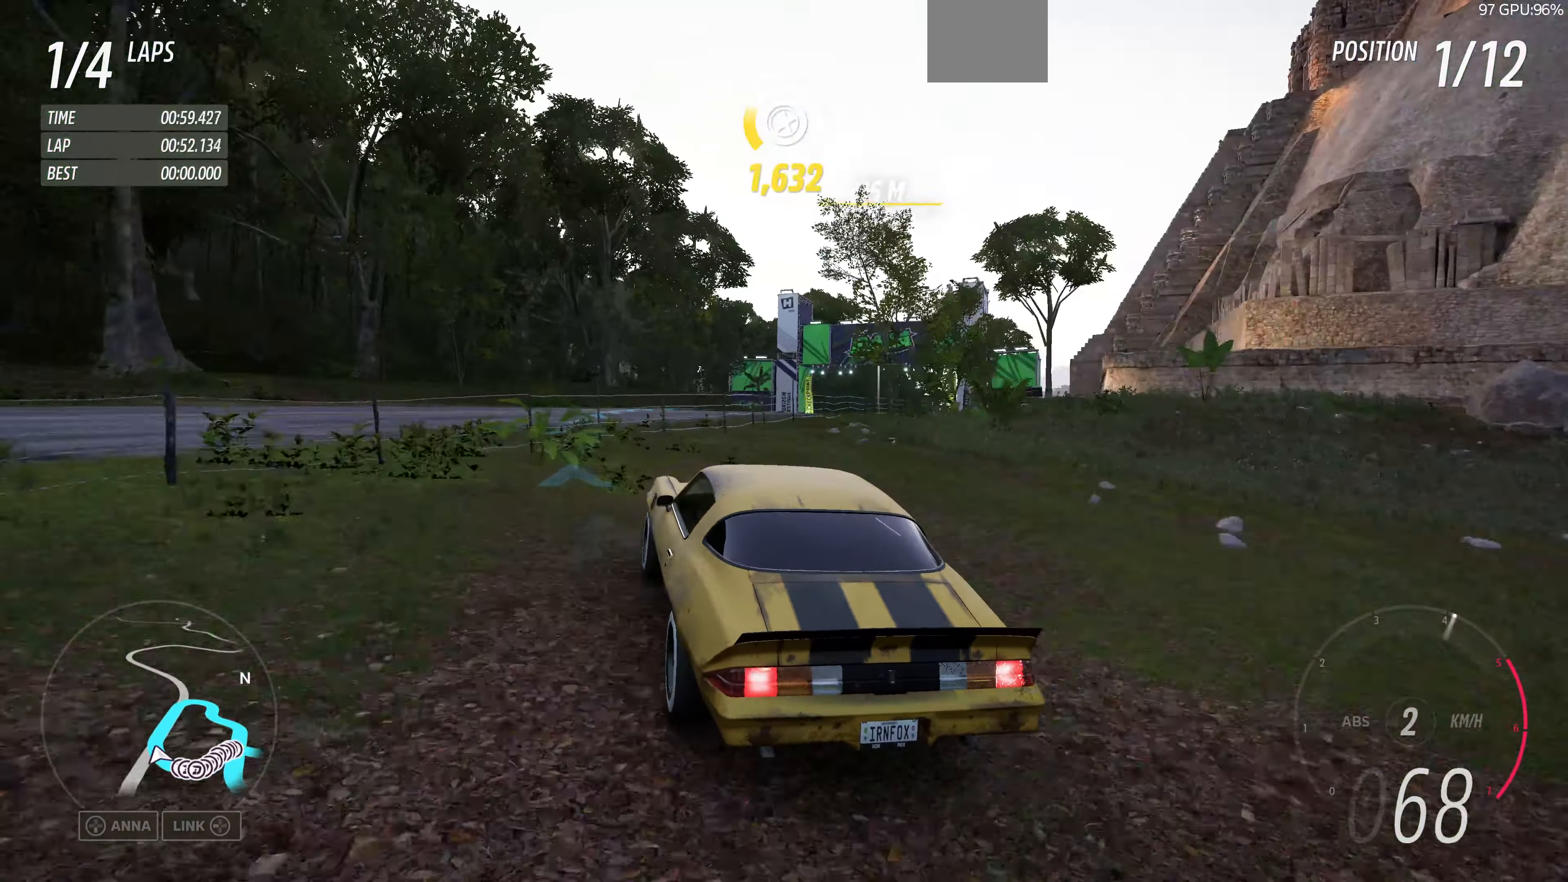
{"buttons": ["R2"], "left_stick": "up", "right_stick": "up", "events": []}
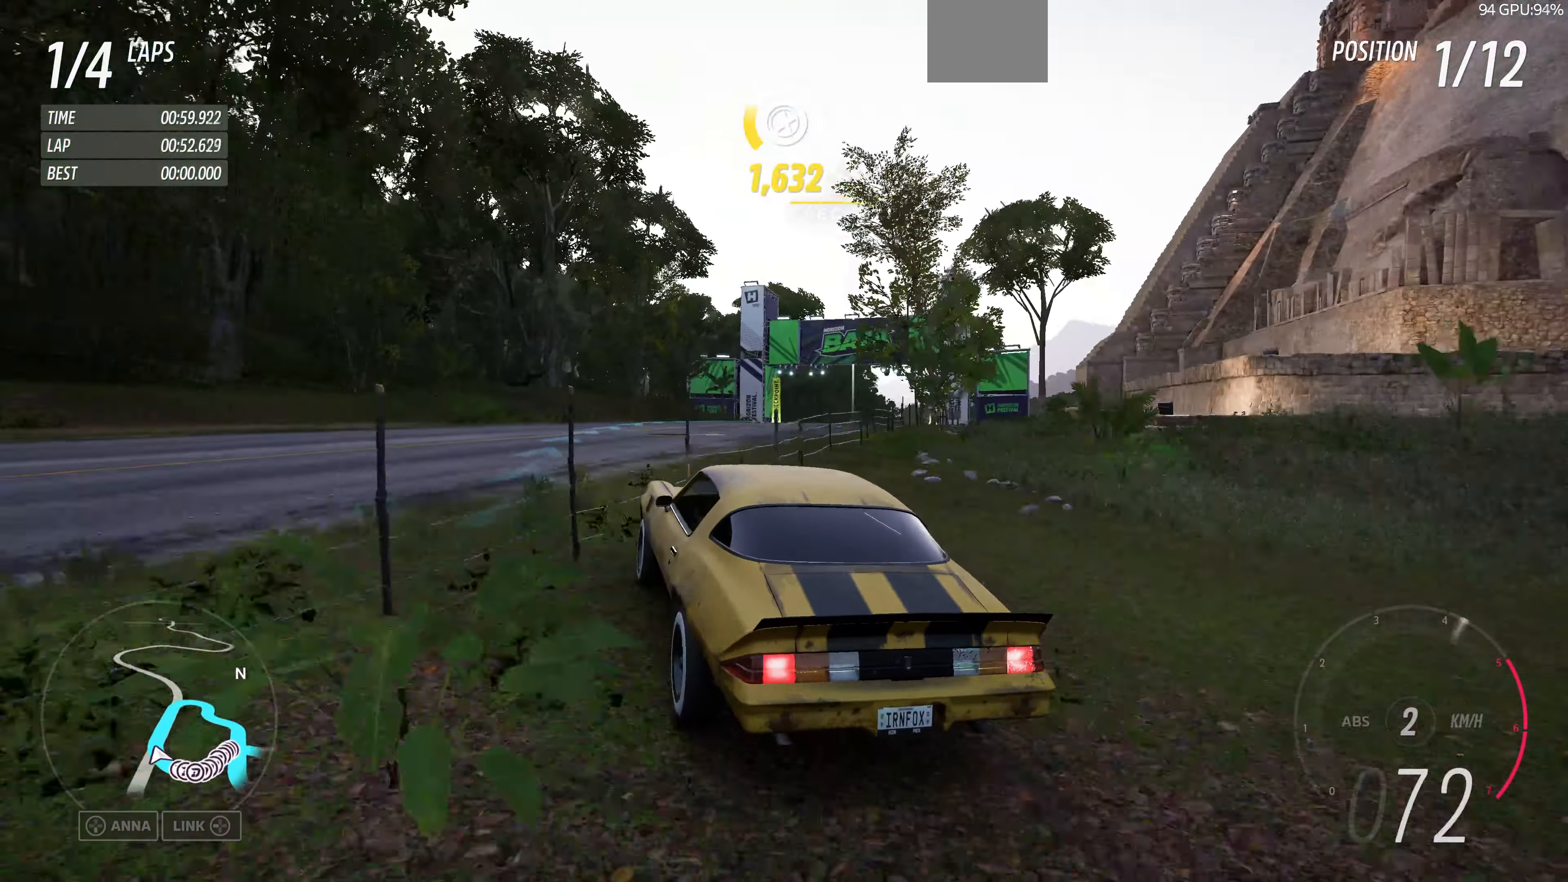
{"buttons": ["R2"], "left_stick": "up-right", "right_stick": "up", "events": [[66, "left_stick", "up-right"]]}
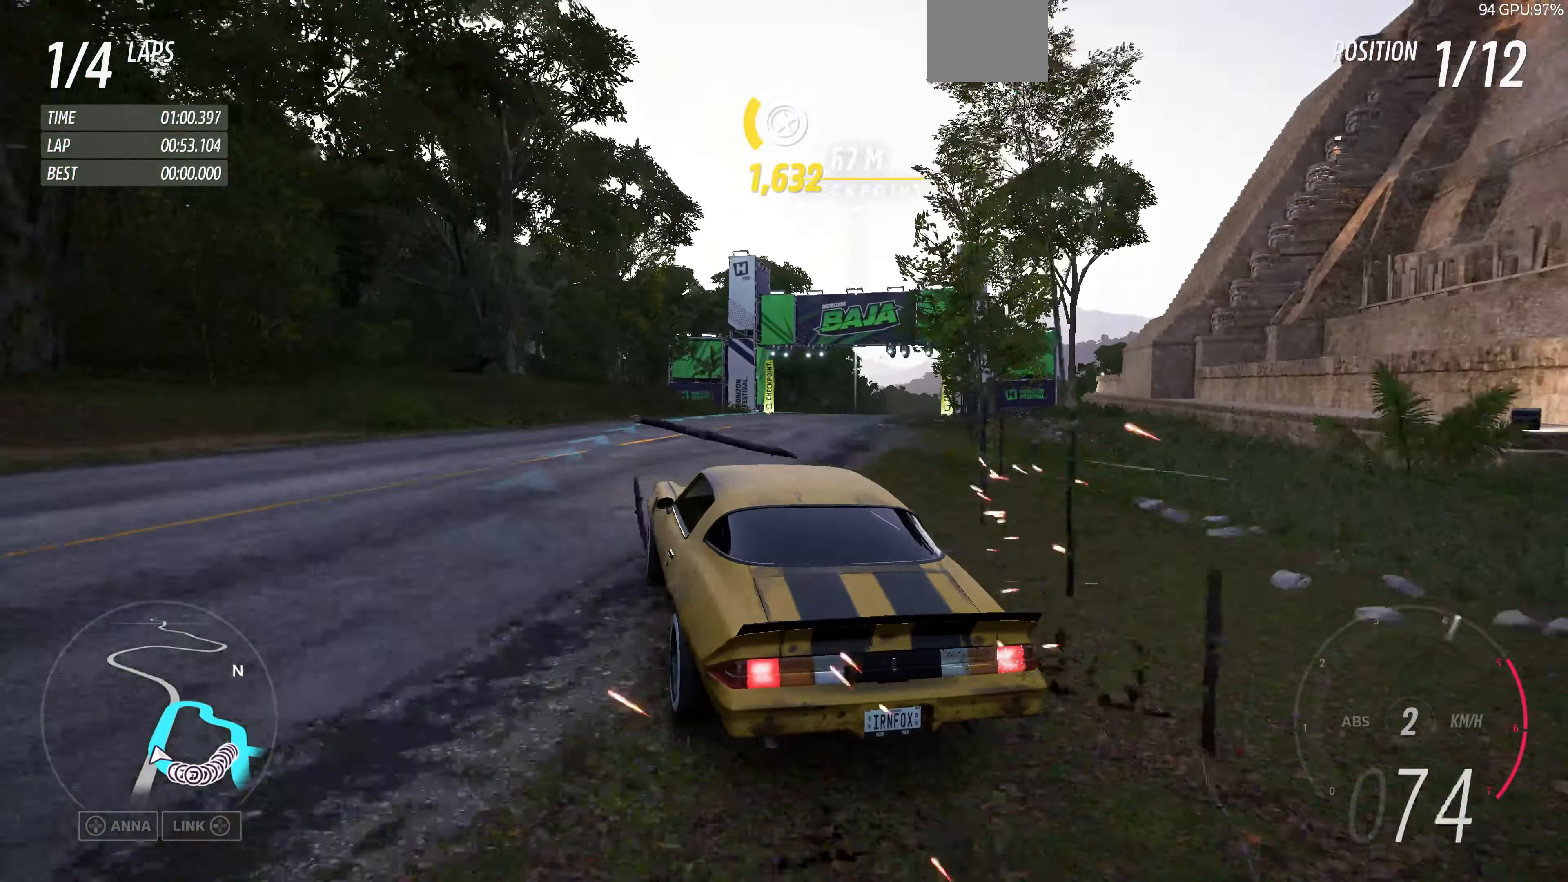
{"buttons": ["R2"], "left_stick": "up-right", "right_stick": "up", "events": []}
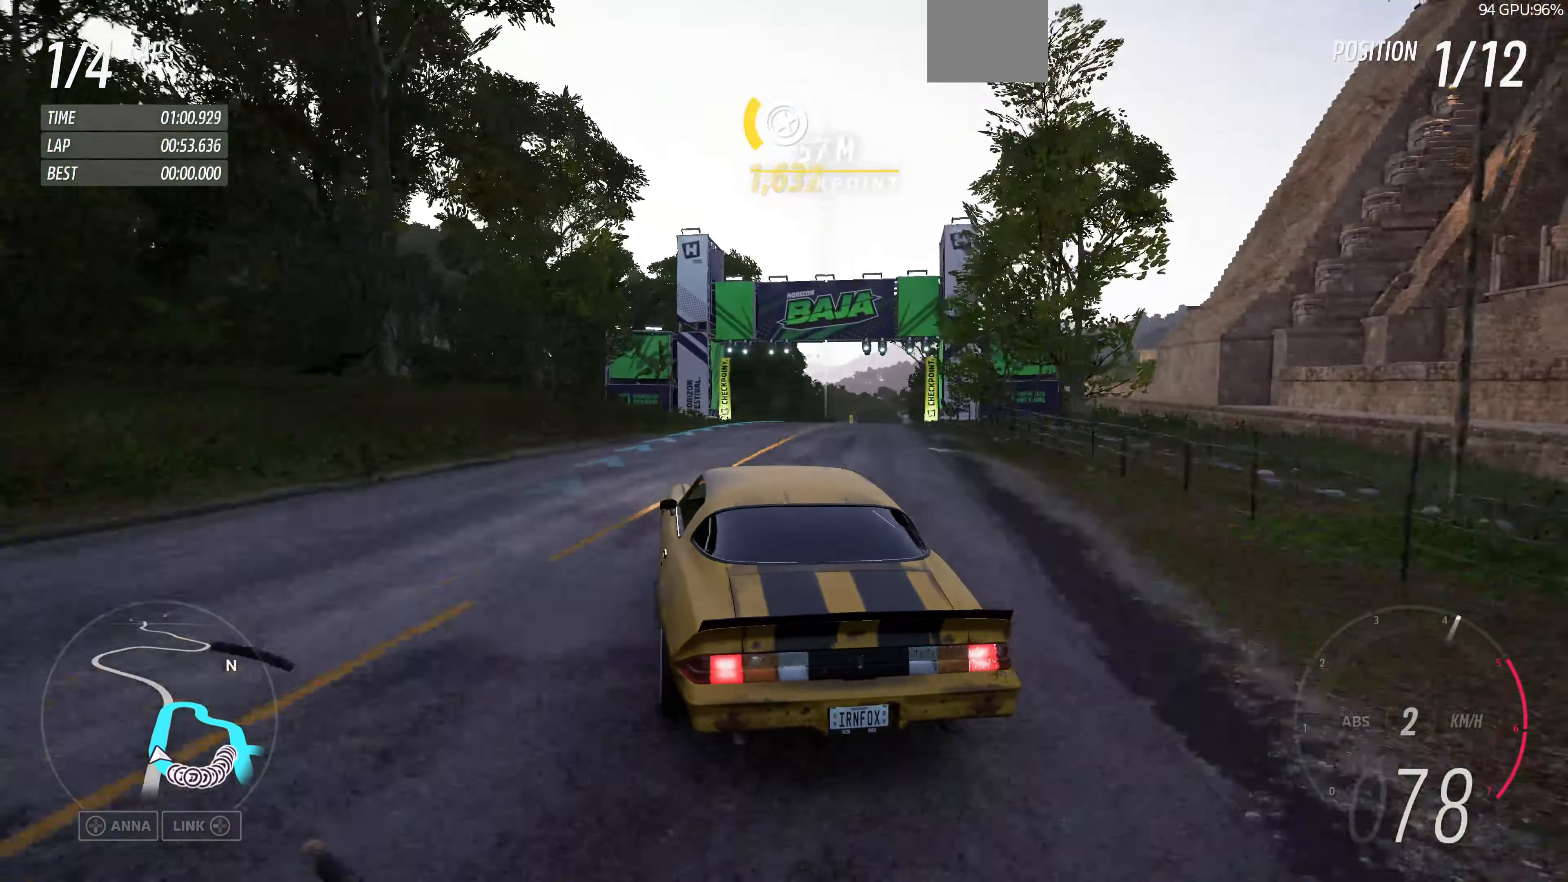
{"buttons": ["R2"], "left_stick": "center", "right_stick": "center", "events": [[400, "right_stick", "center"], [500, "left_stick", "center"]]}
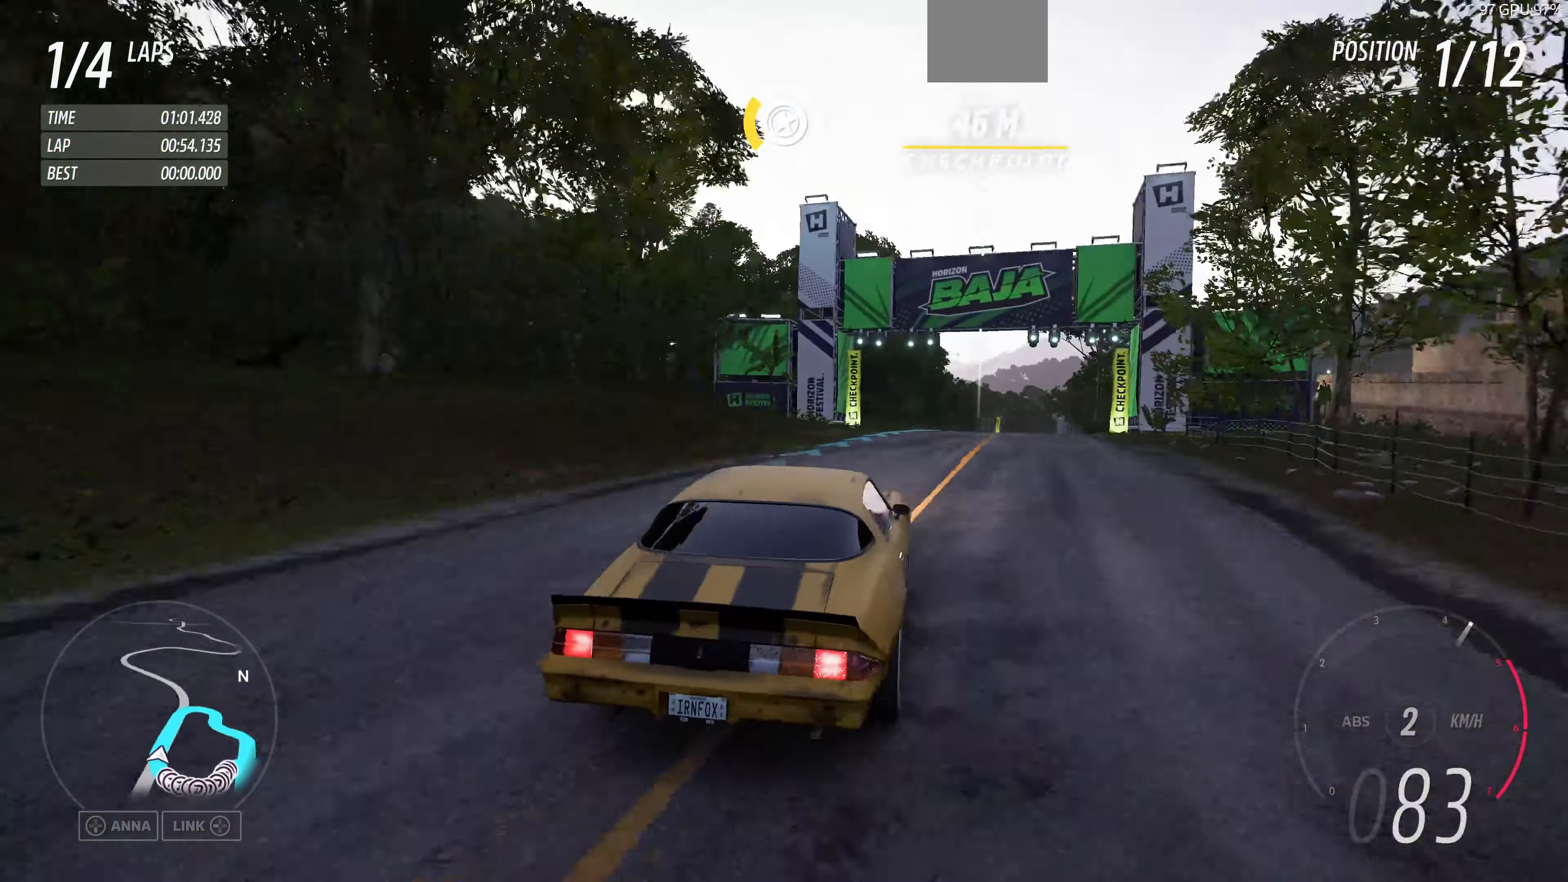
{"buttons": ["R2"], "left_stick": "up-right", "right_stick": "center", "events": [[500, "left_stick", "up-right"]]}
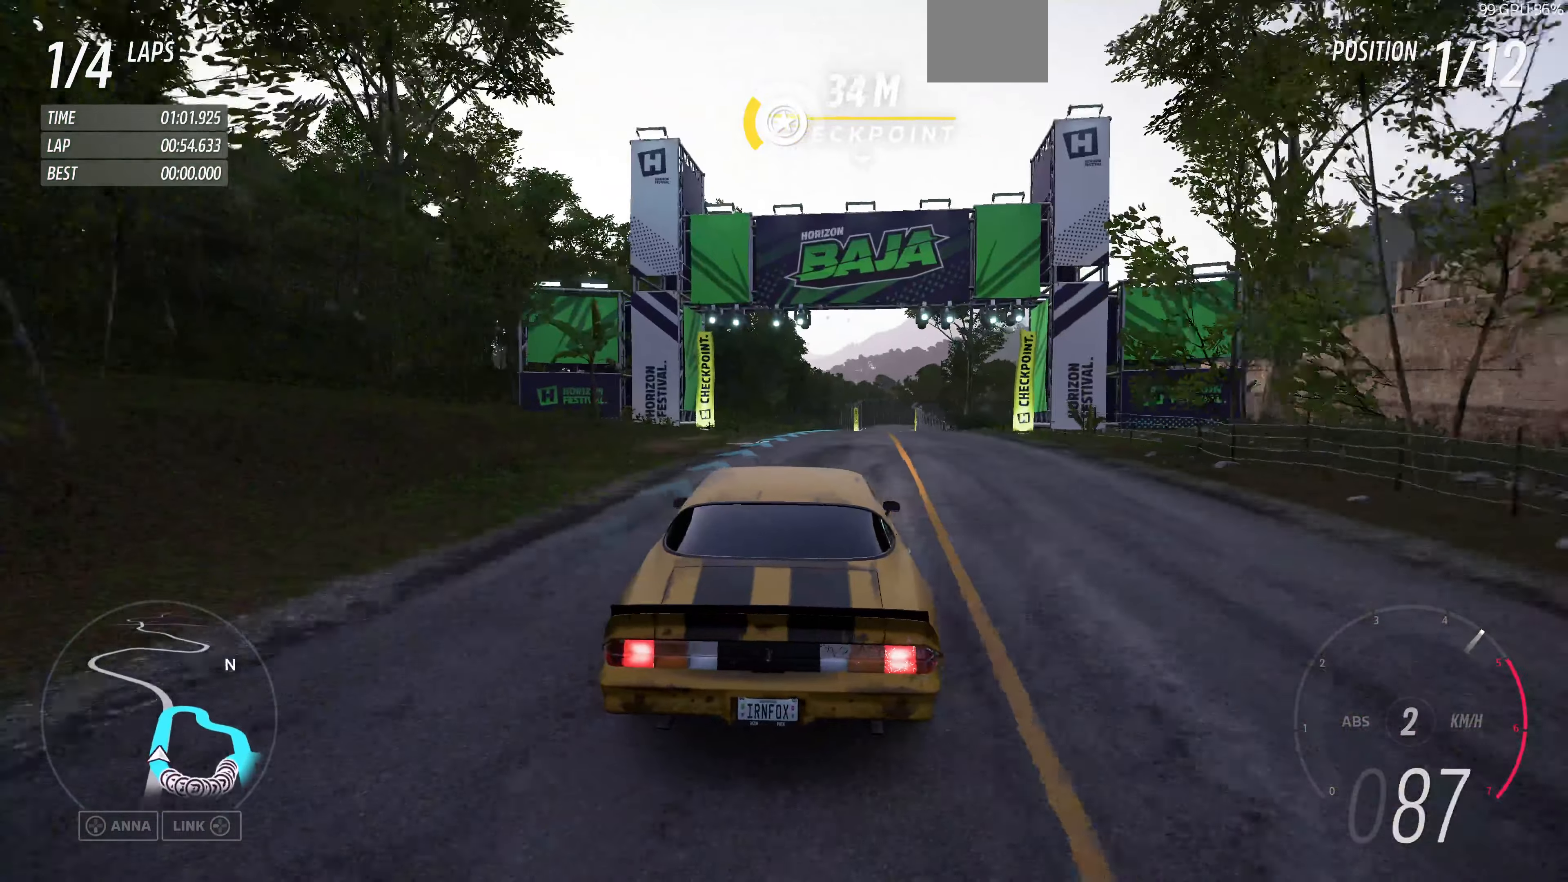
{"buttons": ["R2"], "left_stick": "center", "right_stick": "center", "events": [[434, "left_stick", "center"]]}
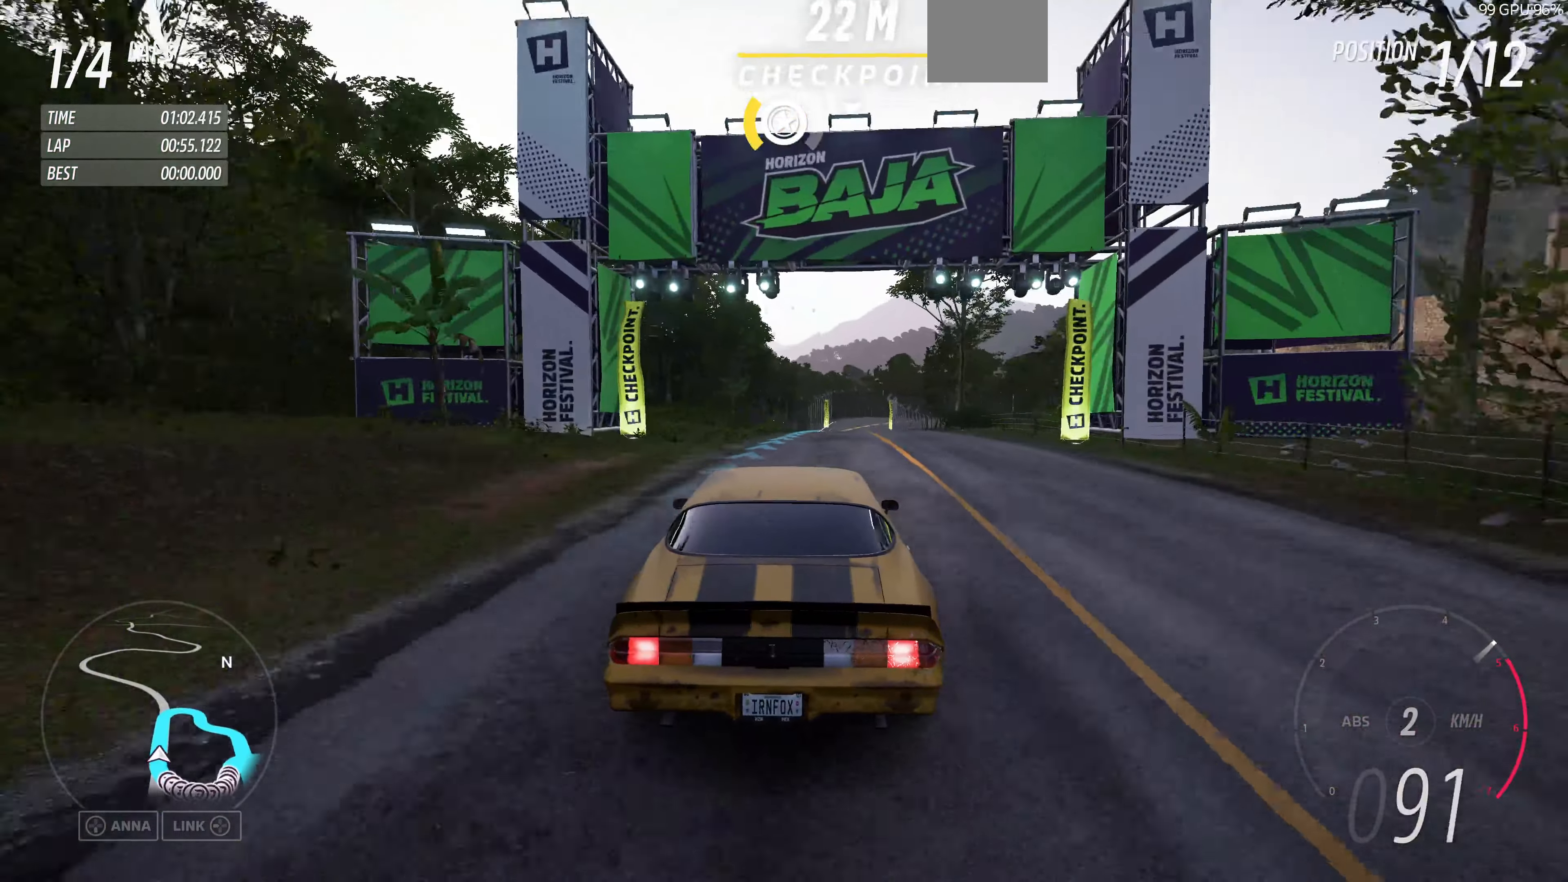
{"buttons": ["R2"], "left_stick": "center", "right_stick": "center", "events": []}
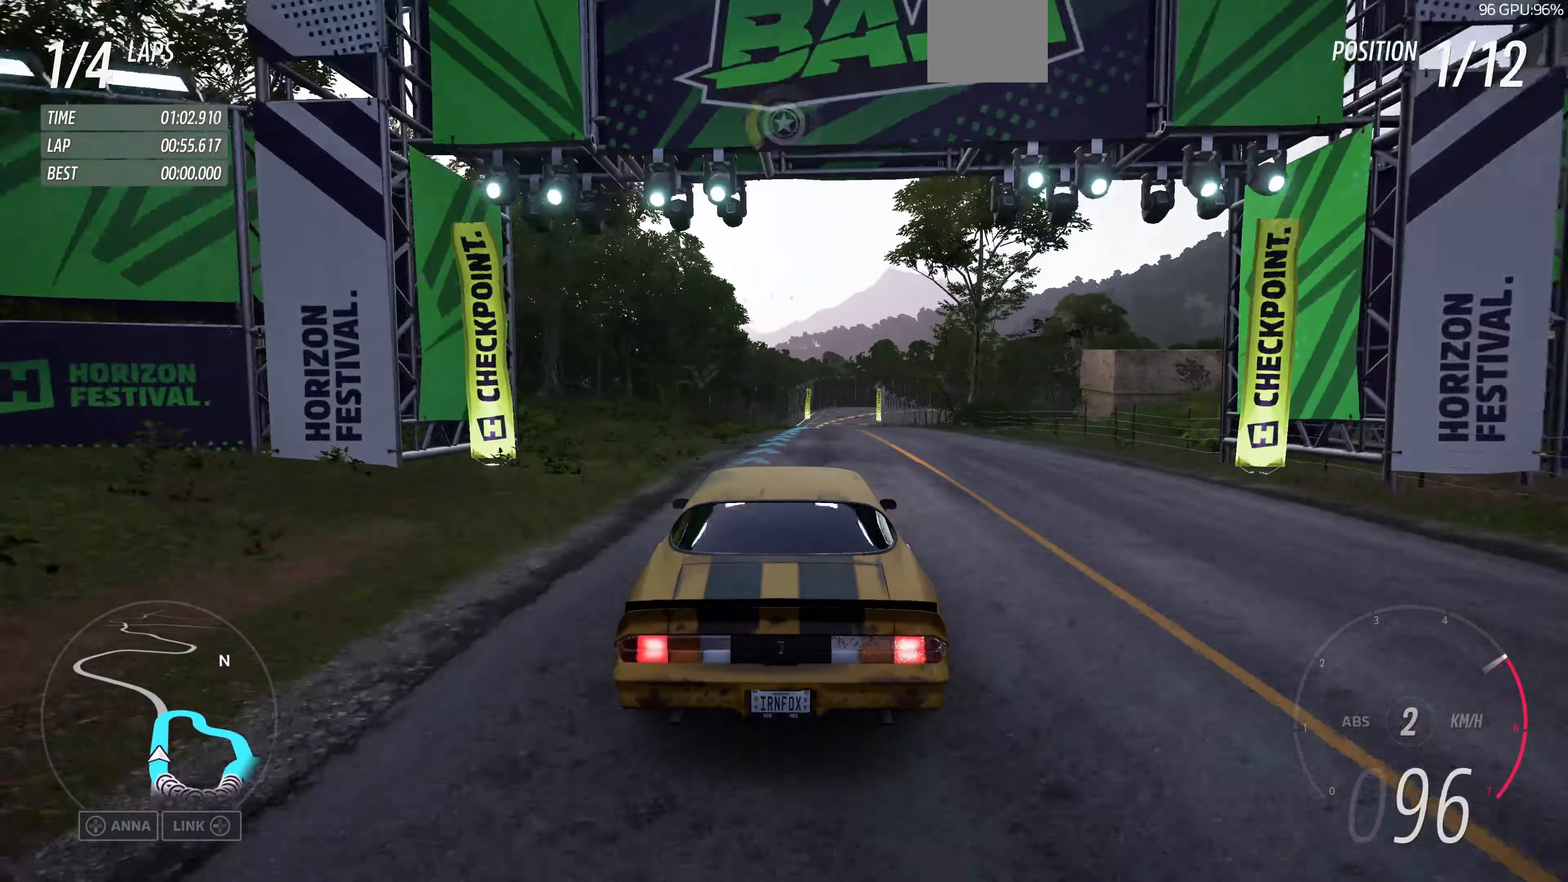
{"buttons": ["R2"], "left_stick": "up-right", "right_stick": "up", "events": [[367, "left_stick", "right"], [367, "right_stick", "up"], [434, "left_stick", "up-right"]]}
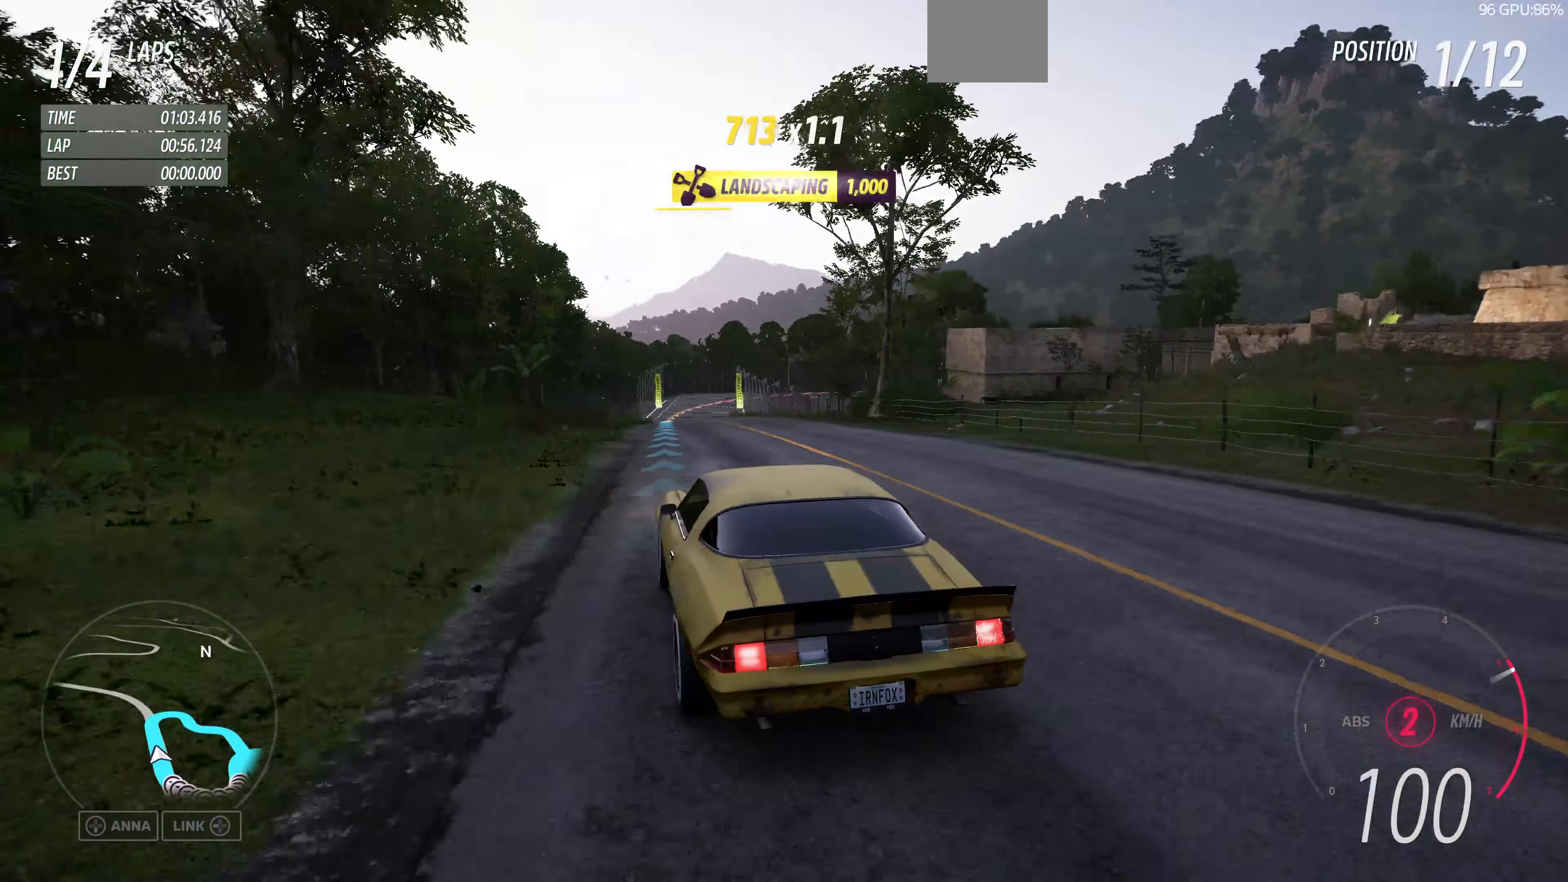
{"buttons": ["R2"], "left_stick": "center", "right_stick": "up", "events": [[34, "left_stick", "center"]]}
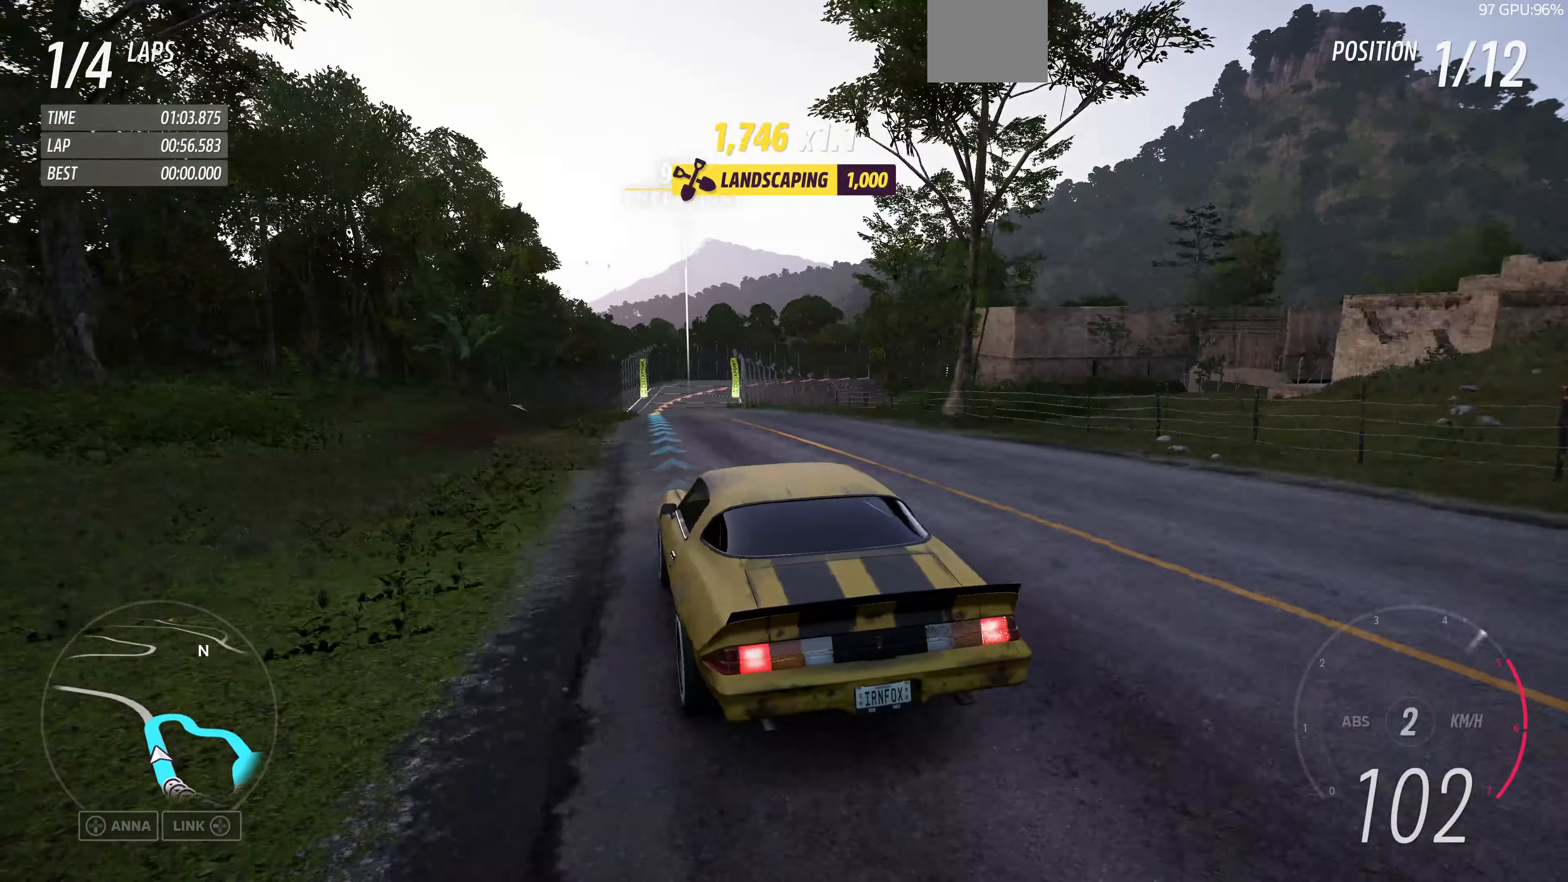
{"buttons": ["R2"], "left_stick": "up", "right_stick": "up", "events": [[200, "left_stick", "up"]]}
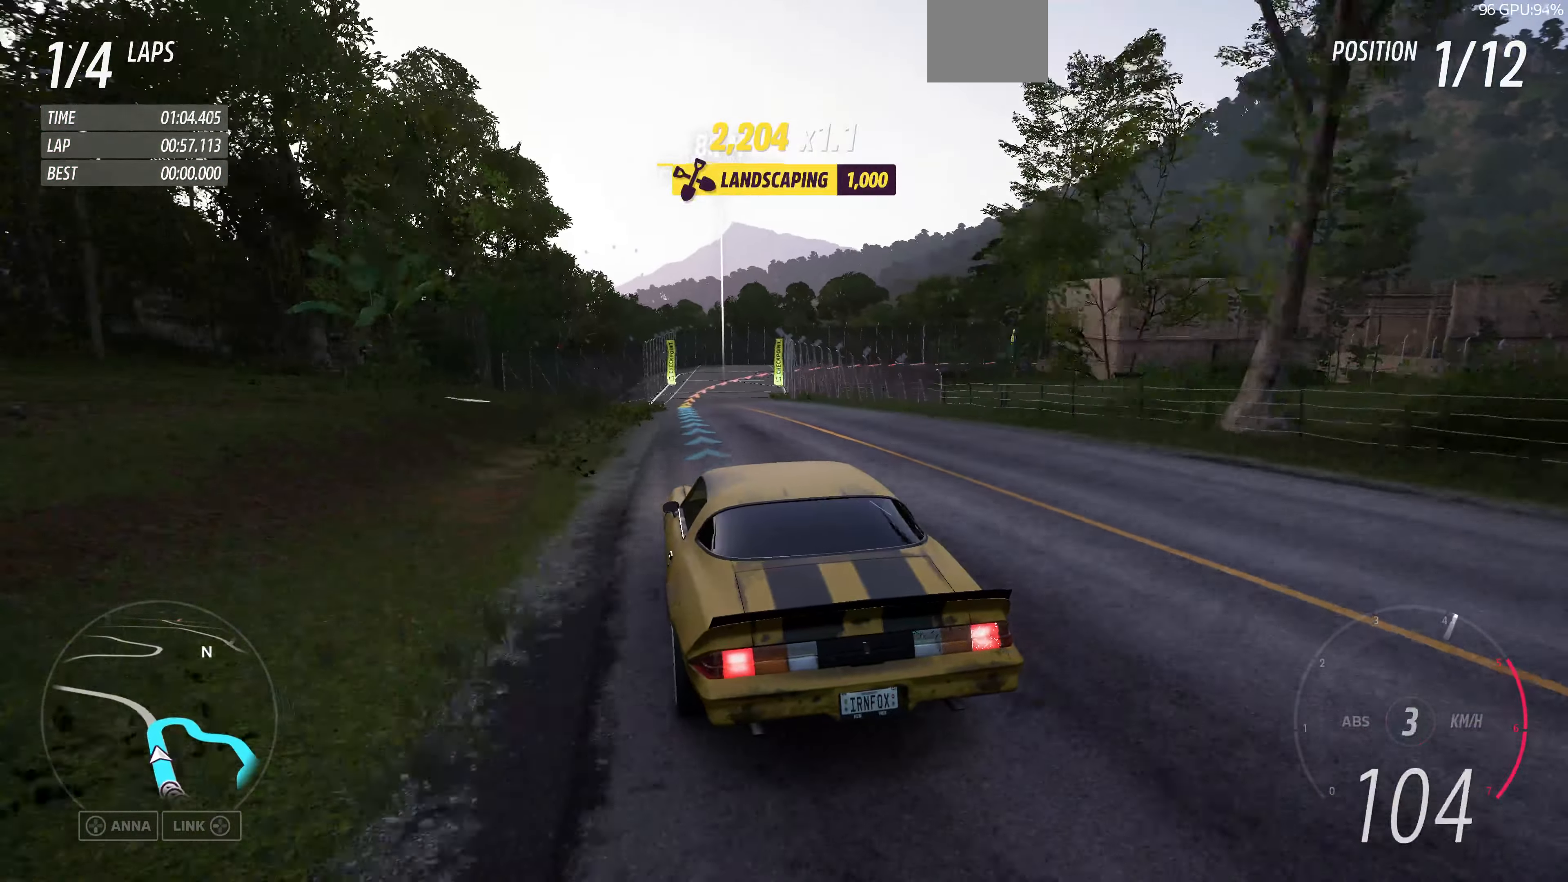
{"buttons": ["R2"], "left_stick": "up", "right_stick": "up", "events": []}
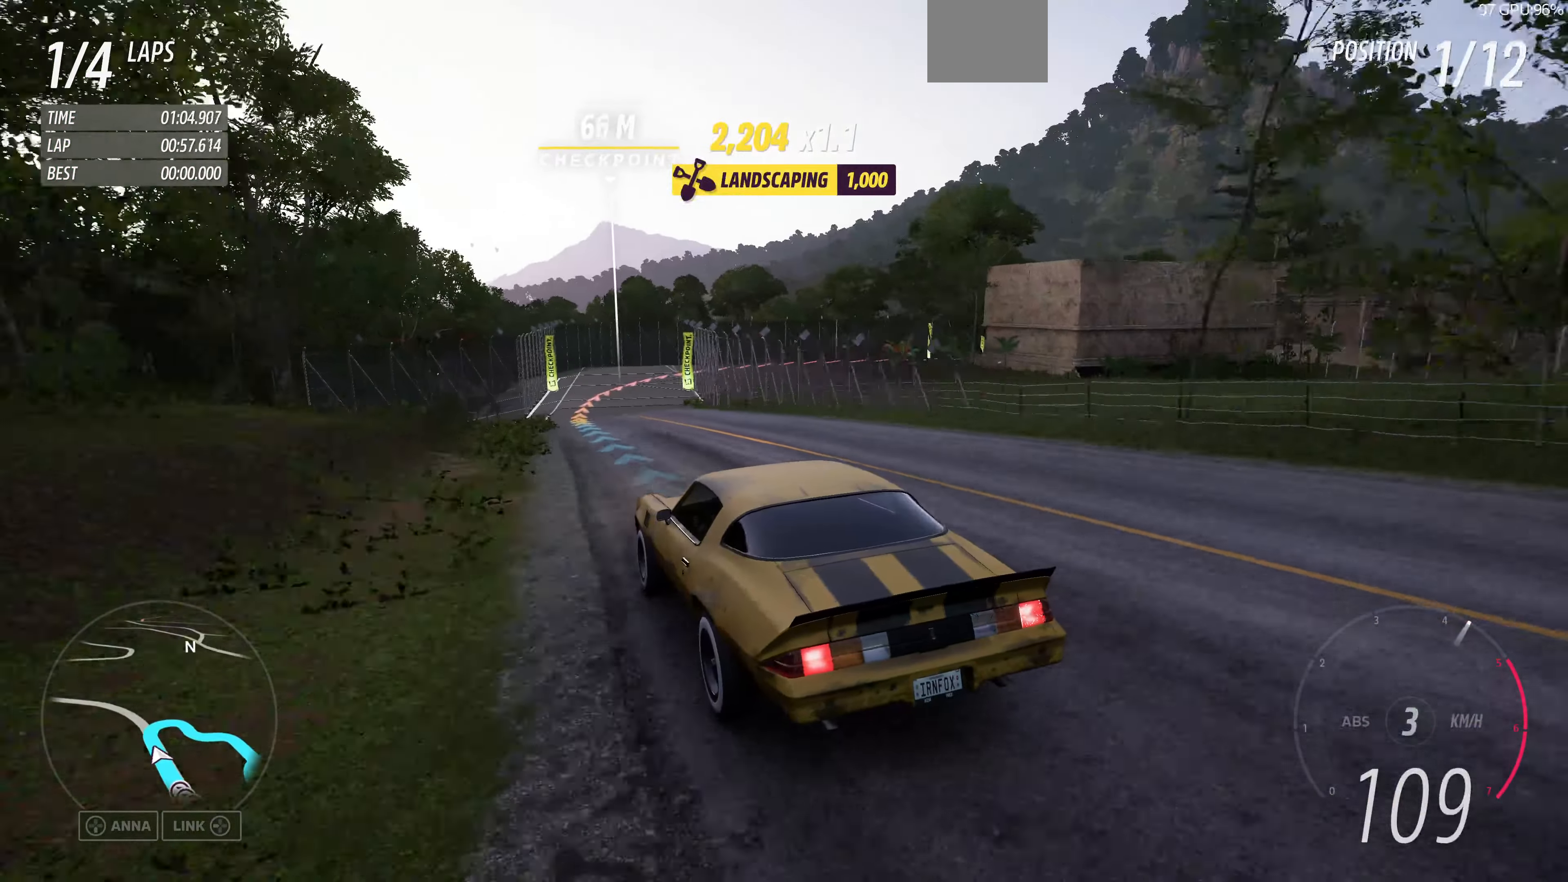
{"buttons": ["CROSS", "L2"], "left_stick": "up", "right_stick": "up", "events": [[434, "R2", "up"], [467, "CROSS", "down"], [500, "L2", "down"]]}
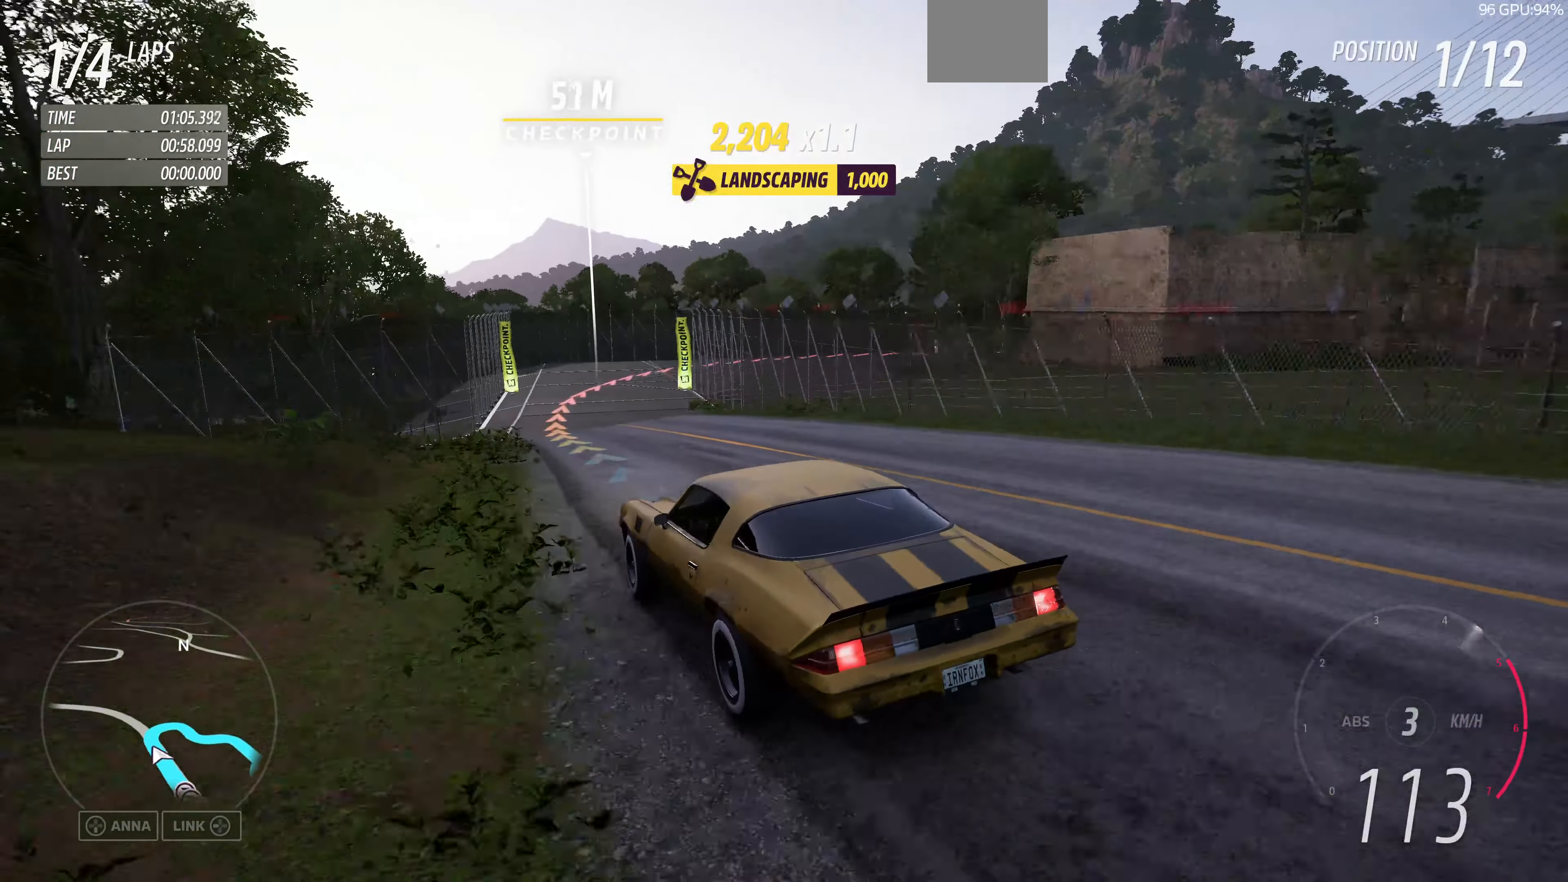
{"buttons": ["CROSS", "L2"], "left_stick": "up", "right_stick": "up", "events": []}
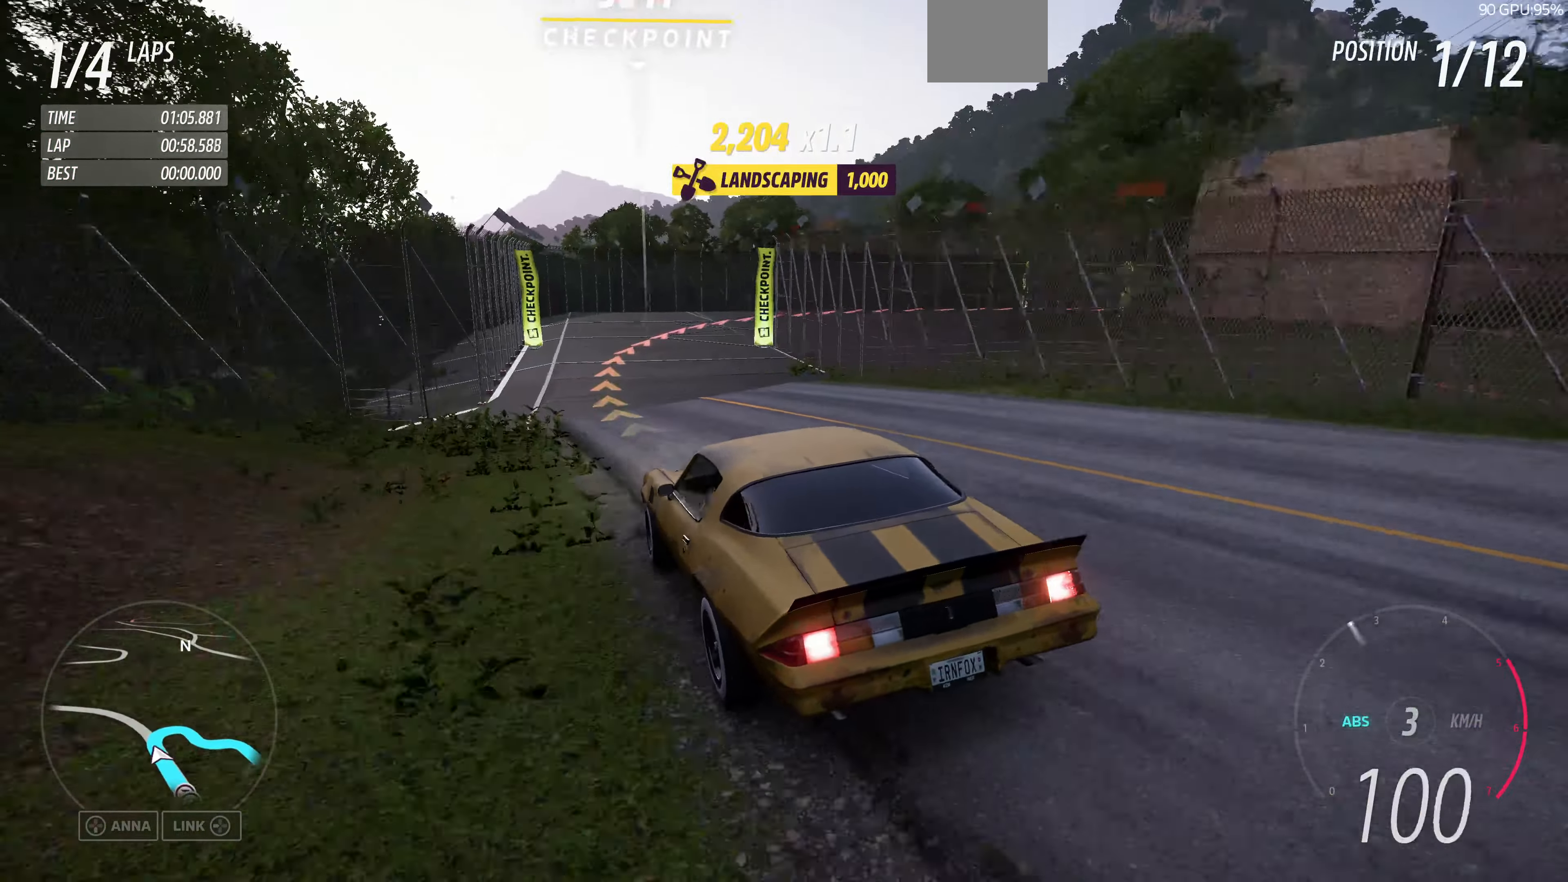
{"buttons": [], "left_stick": "up", "right_stick": "up", "events": [[134, "L2", "up"], [434, "CROSS", "up"]]}